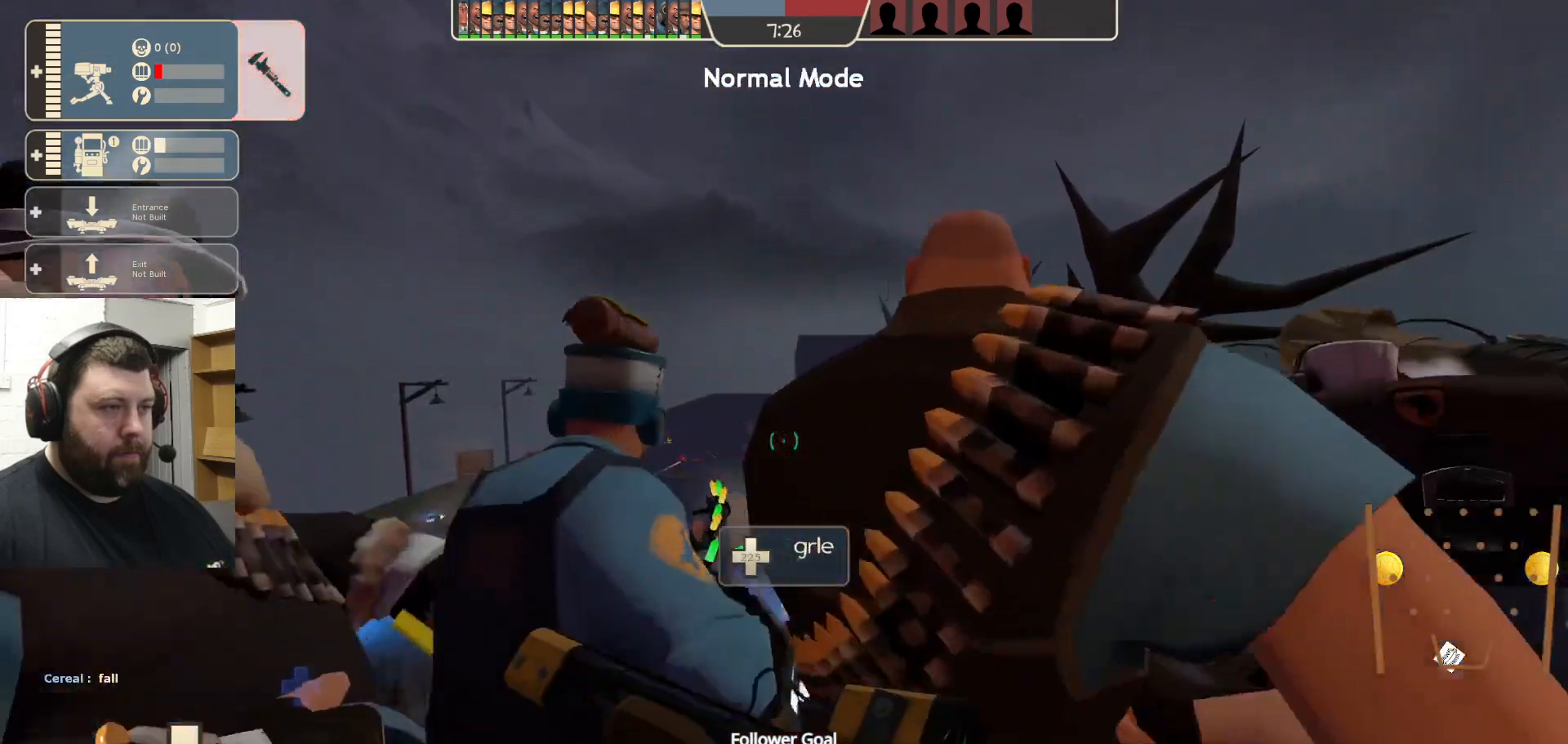
Gameplay with a controller (PlayStation layout); each line is a JSON object with the inputs held at the frame after it. "events" lists button and stick changes between this image and that frame as [ms after this image, input, new state], when the widget could be followed in between.
{"buttons": [], "left_stick": "center", "right_stick": "center", "events": [[17, "SQUARE", "up"]]}
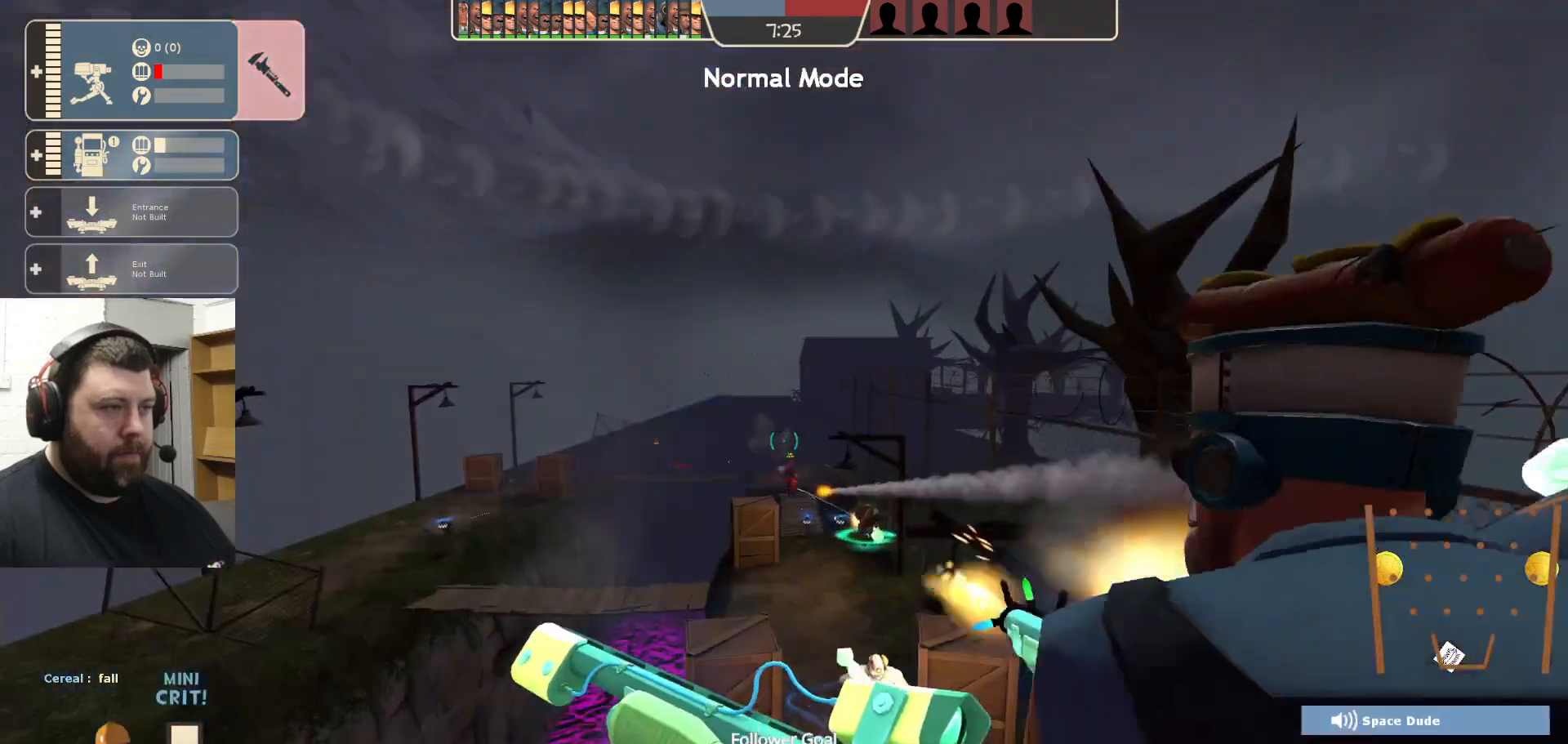
{"buttons": [], "left_stick": "center", "right_stick": "center", "events": []}
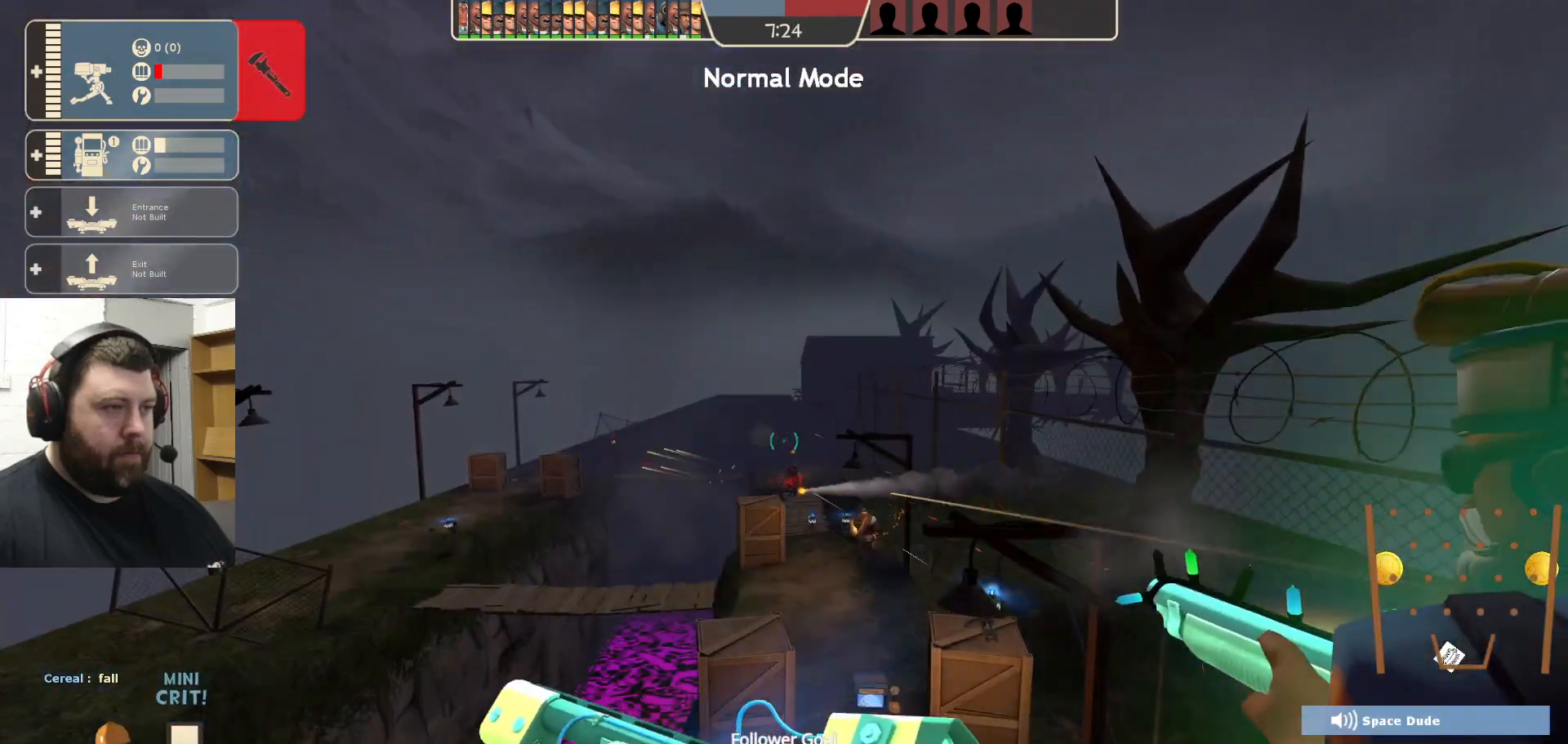
{"buttons": ["R2"], "left_stick": "center", "right_stick": "center", "events": [[383, "R2", "down"]]}
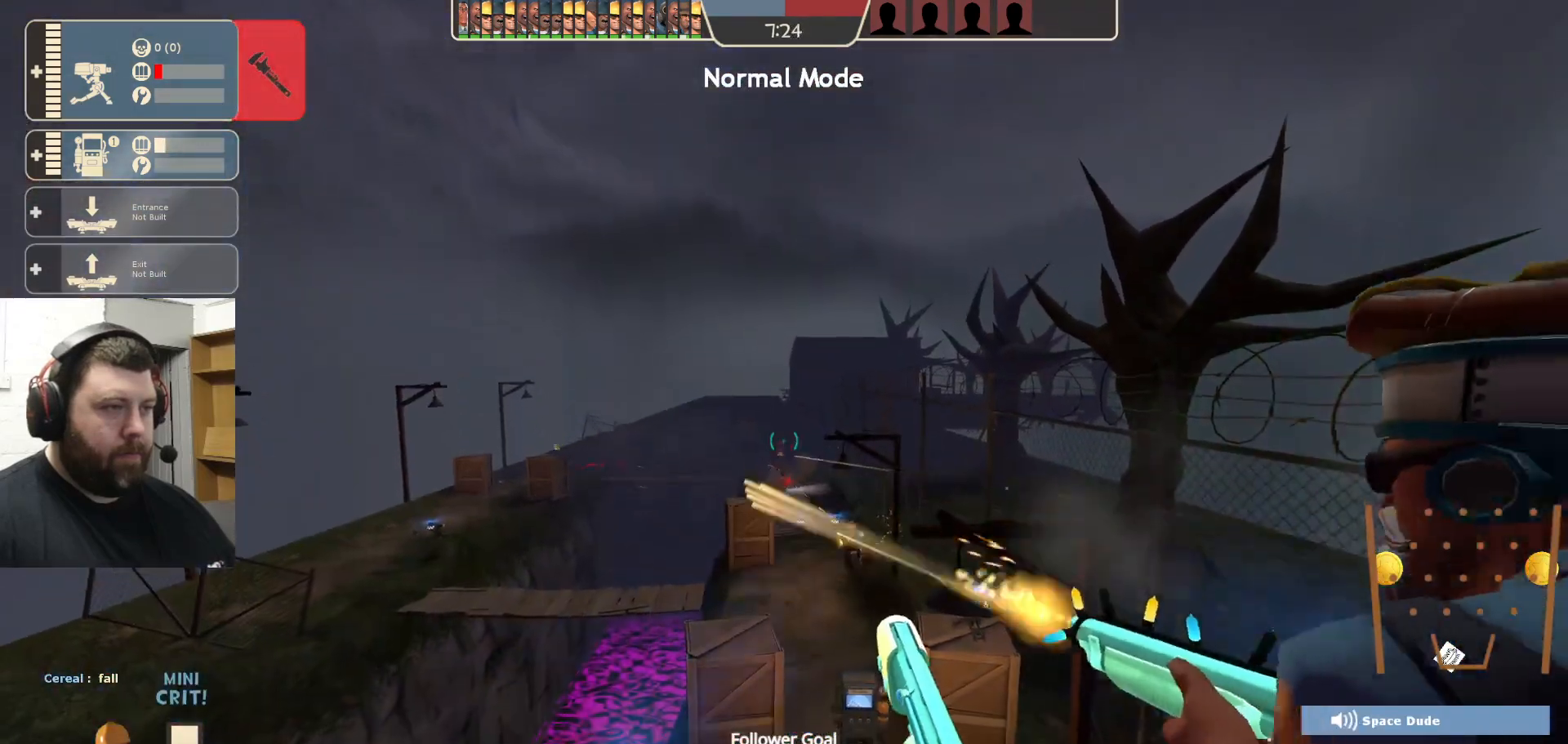
{"buttons": ["R2"], "left_stick": "center", "right_stick": "center", "events": []}
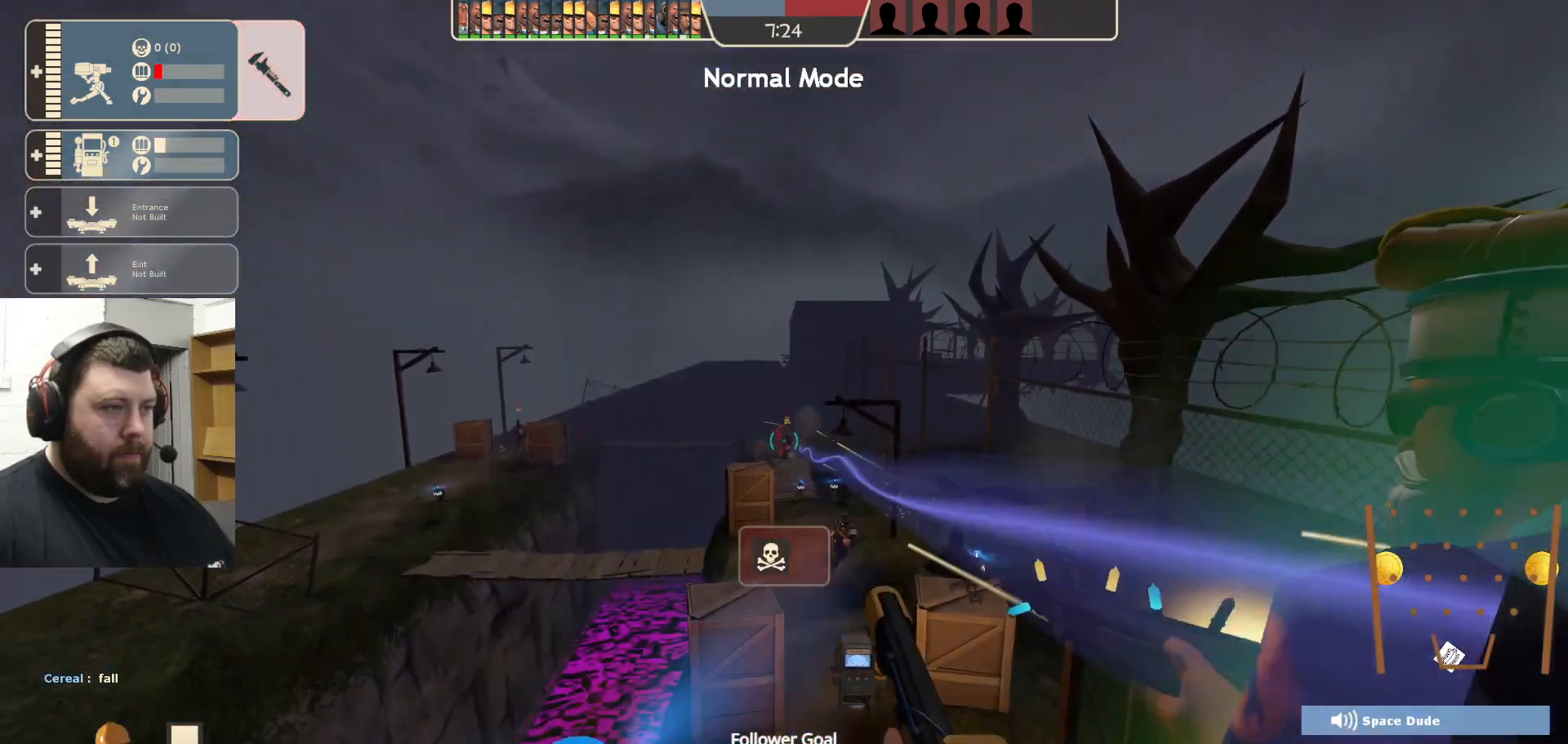
{"buttons": ["R2"], "left_stick": "center", "right_stick": "center", "events": []}
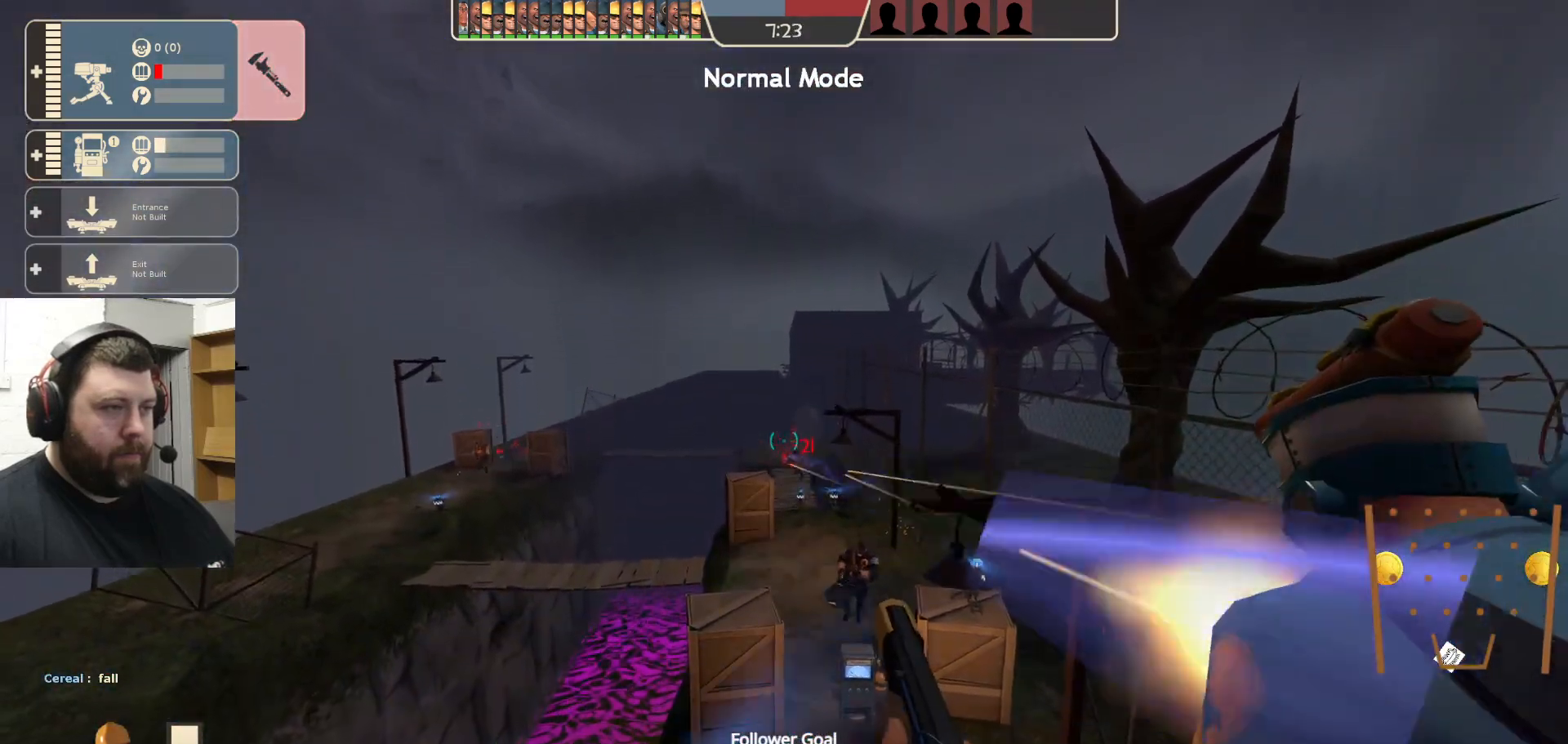
{"buttons": ["R2"], "left_stick": "center", "right_stick": "center", "events": []}
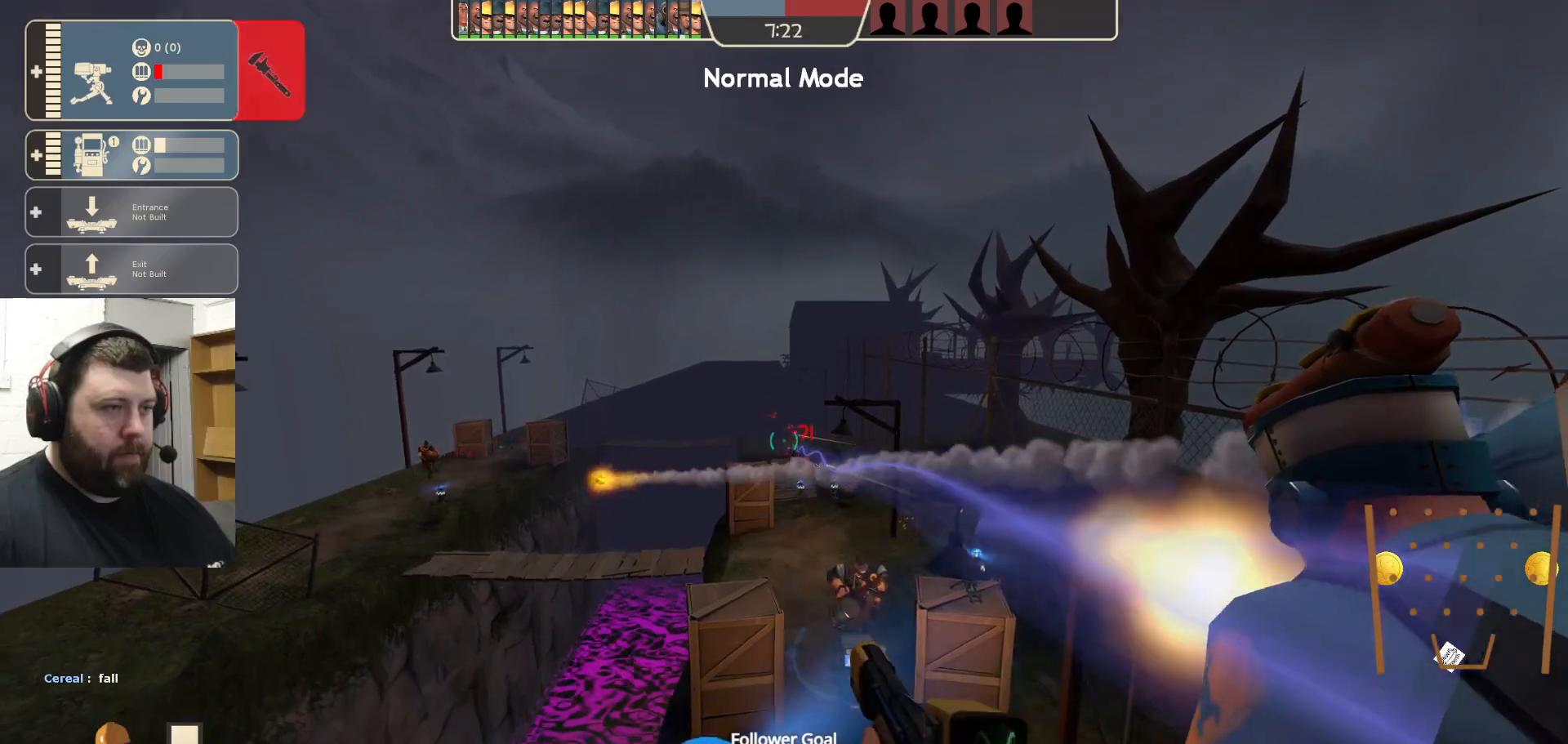
{"buttons": [], "left_stick": "center", "right_stick": "center", "events": [[450, "R2", "up"]]}
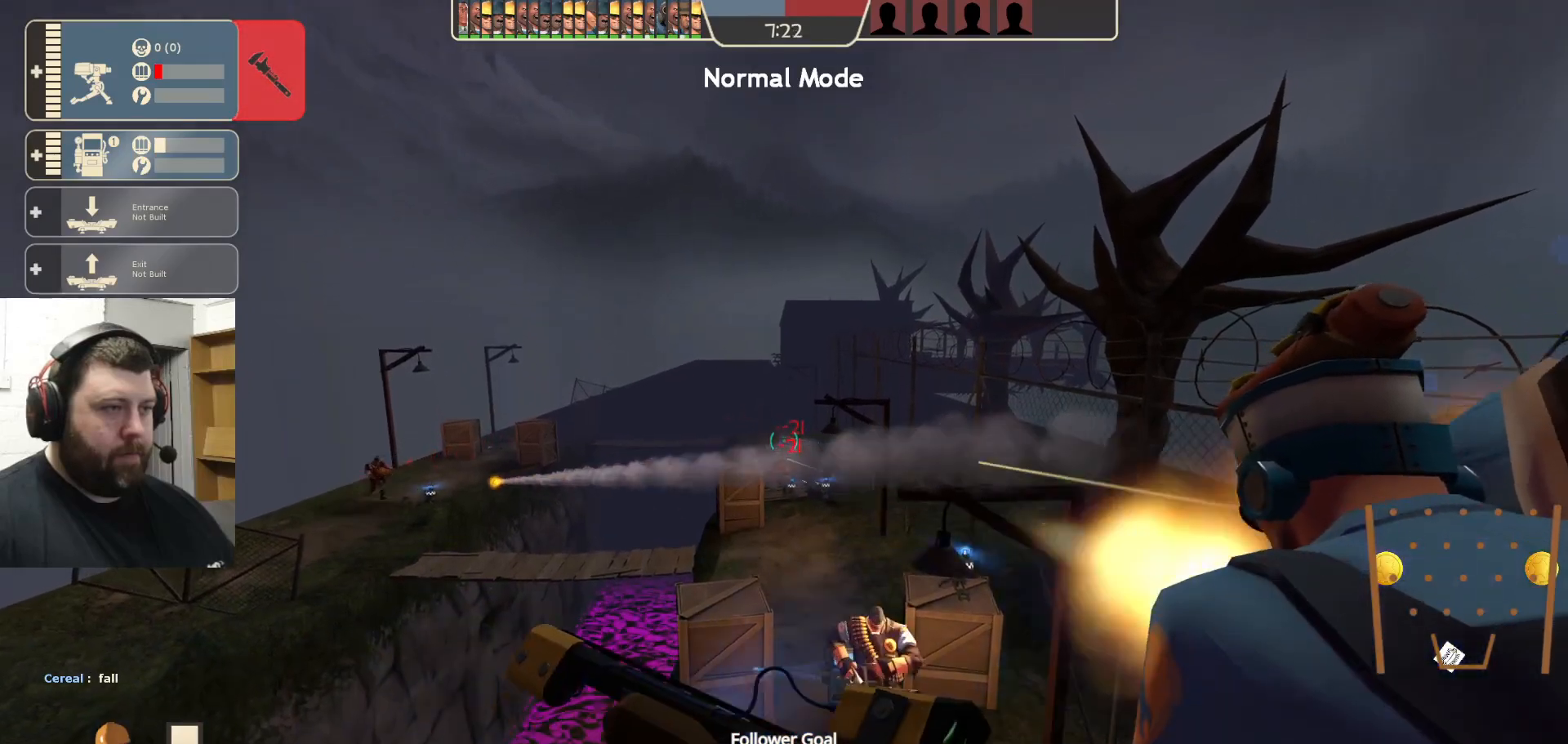
{"buttons": [], "left_stick": "center", "right_stick": "center", "events": []}
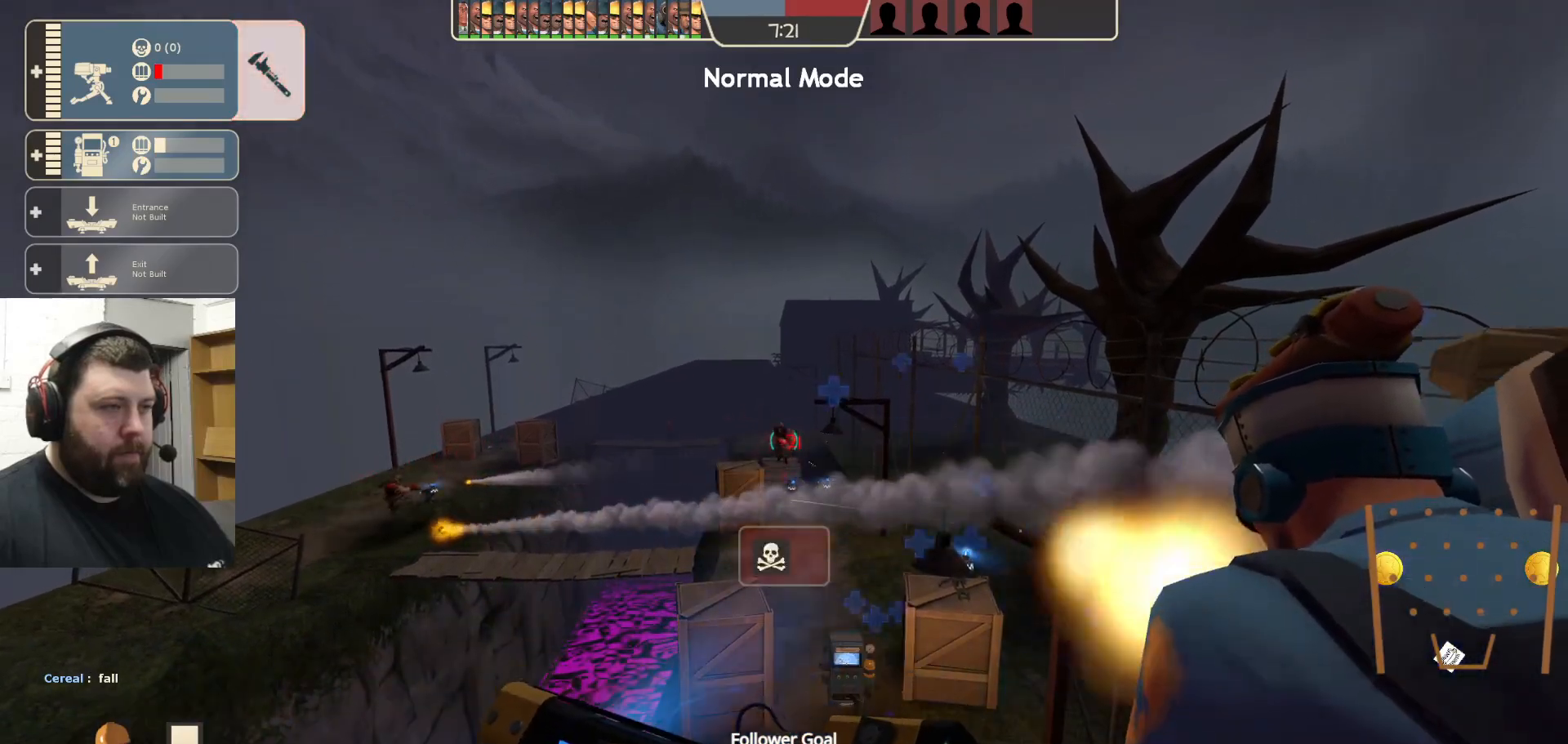
{"buttons": [], "left_stick": "center", "right_stick": "center", "events": []}
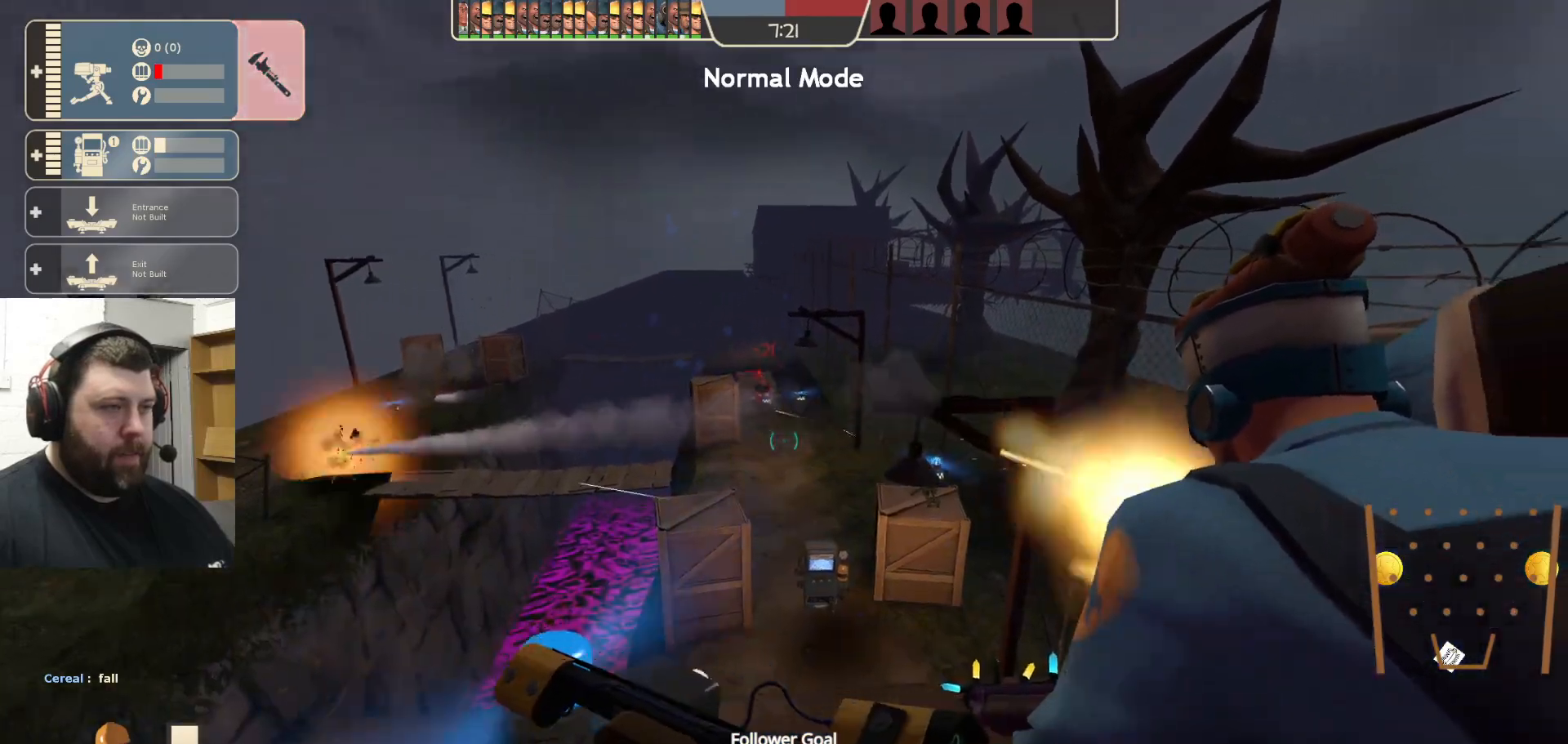
{"buttons": [], "left_stick": "center", "right_stick": "center", "events": []}
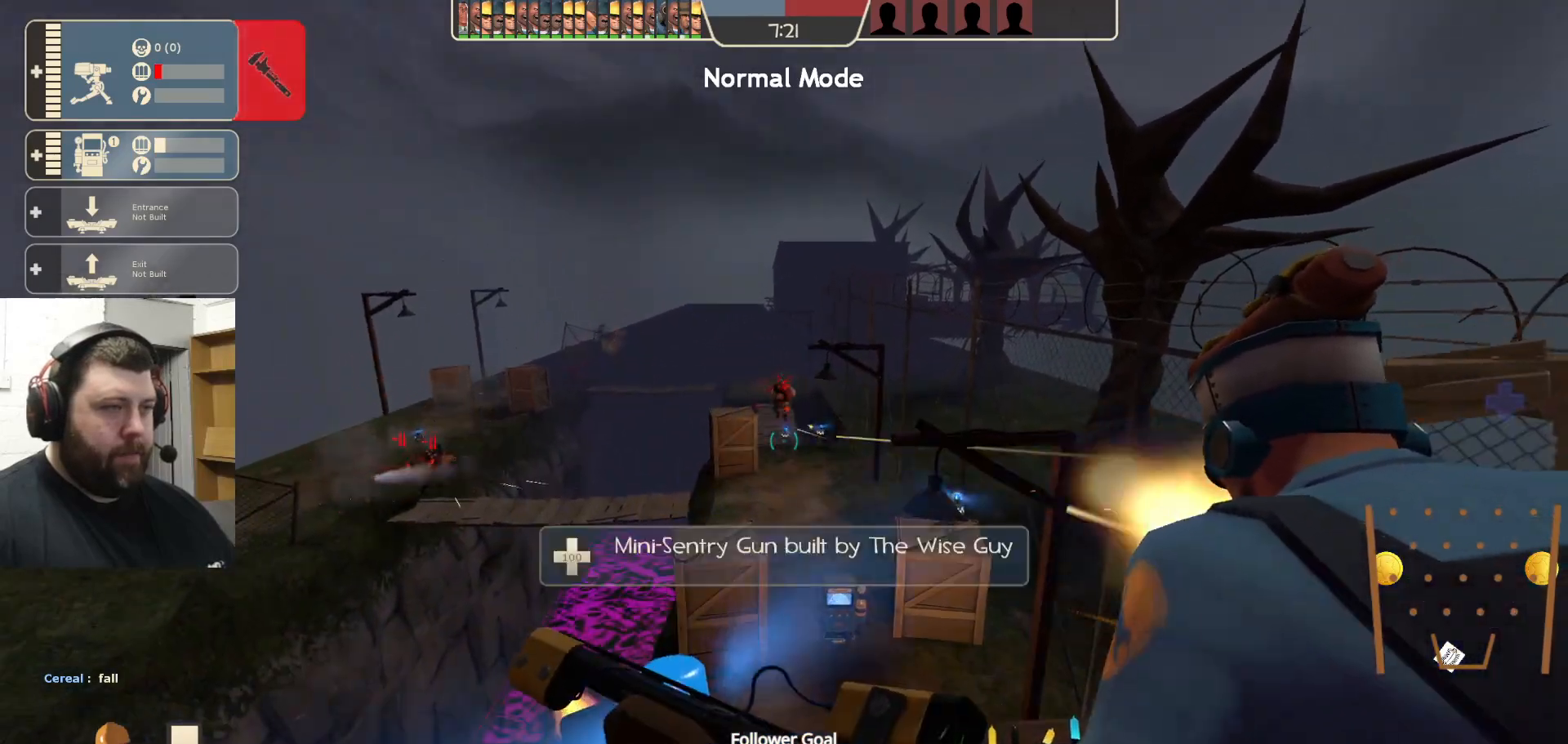
{"buttons": ["R2"], "left_stick": "center", "right_stick": "center", "events": [[233, "R2", "down"]]}
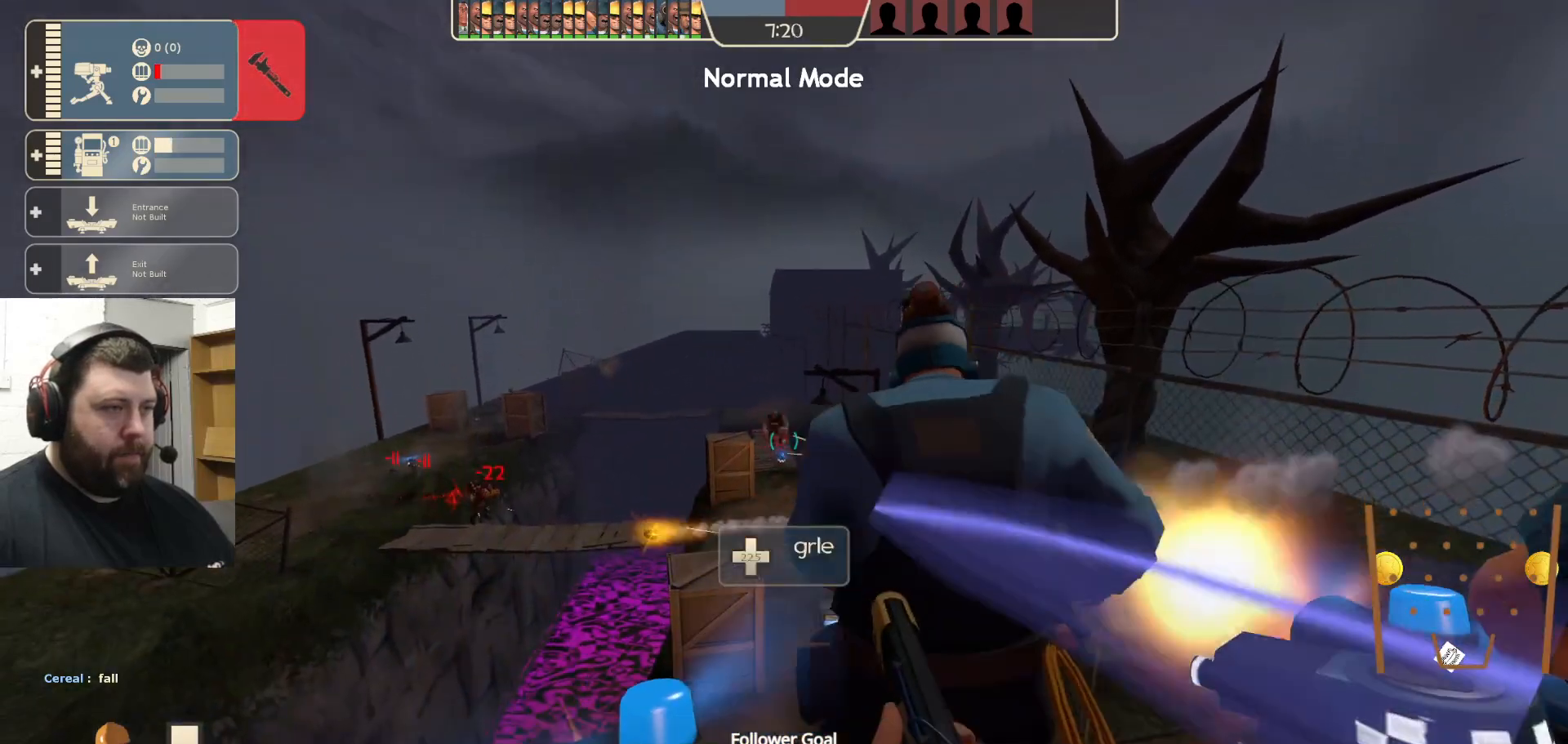
{"buttons": ["R2"], "left_stick": "center", "right_stick": "center", "events": []}
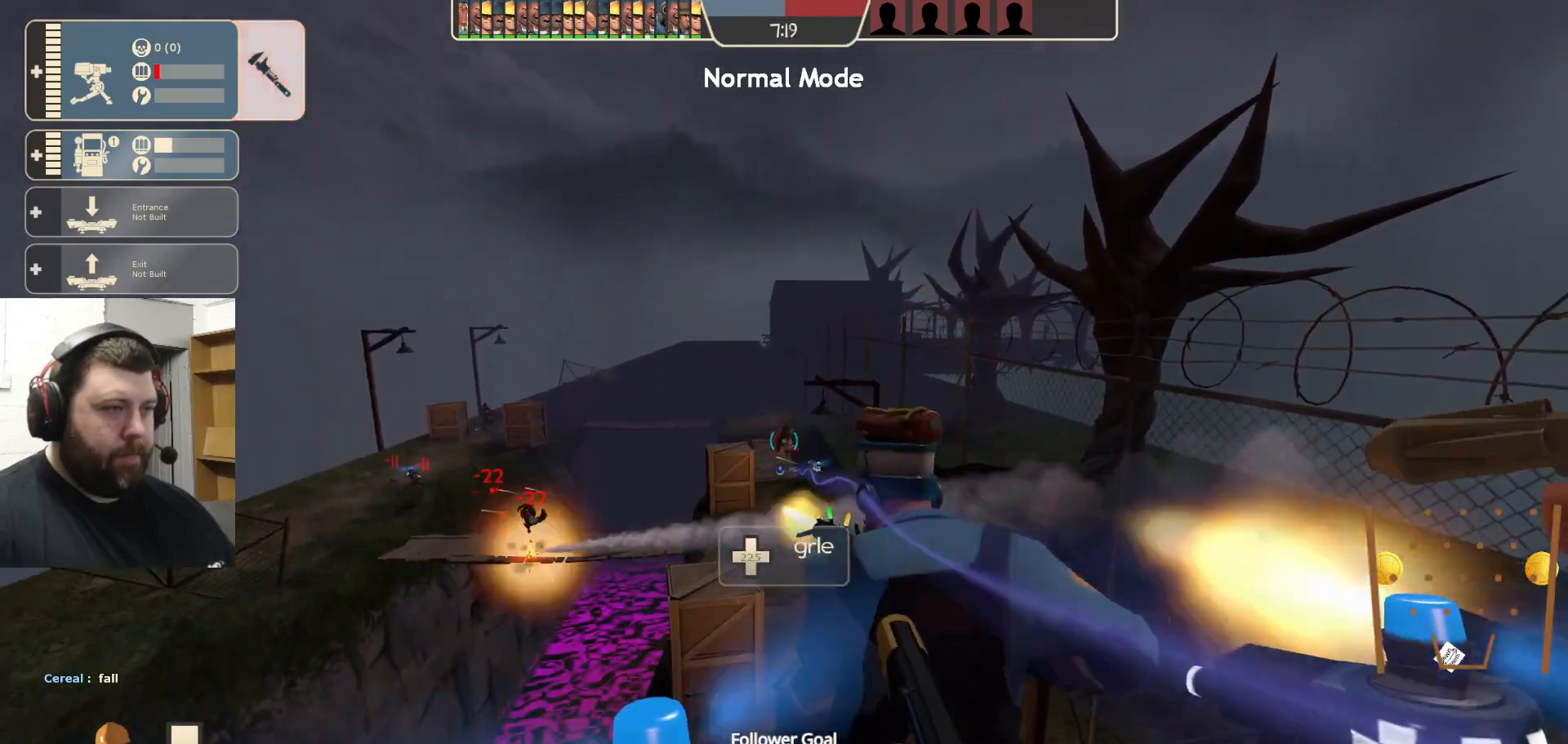
{"buttons": ["R2"], "left_stick": "center", "right_stick": "center", "events": []}
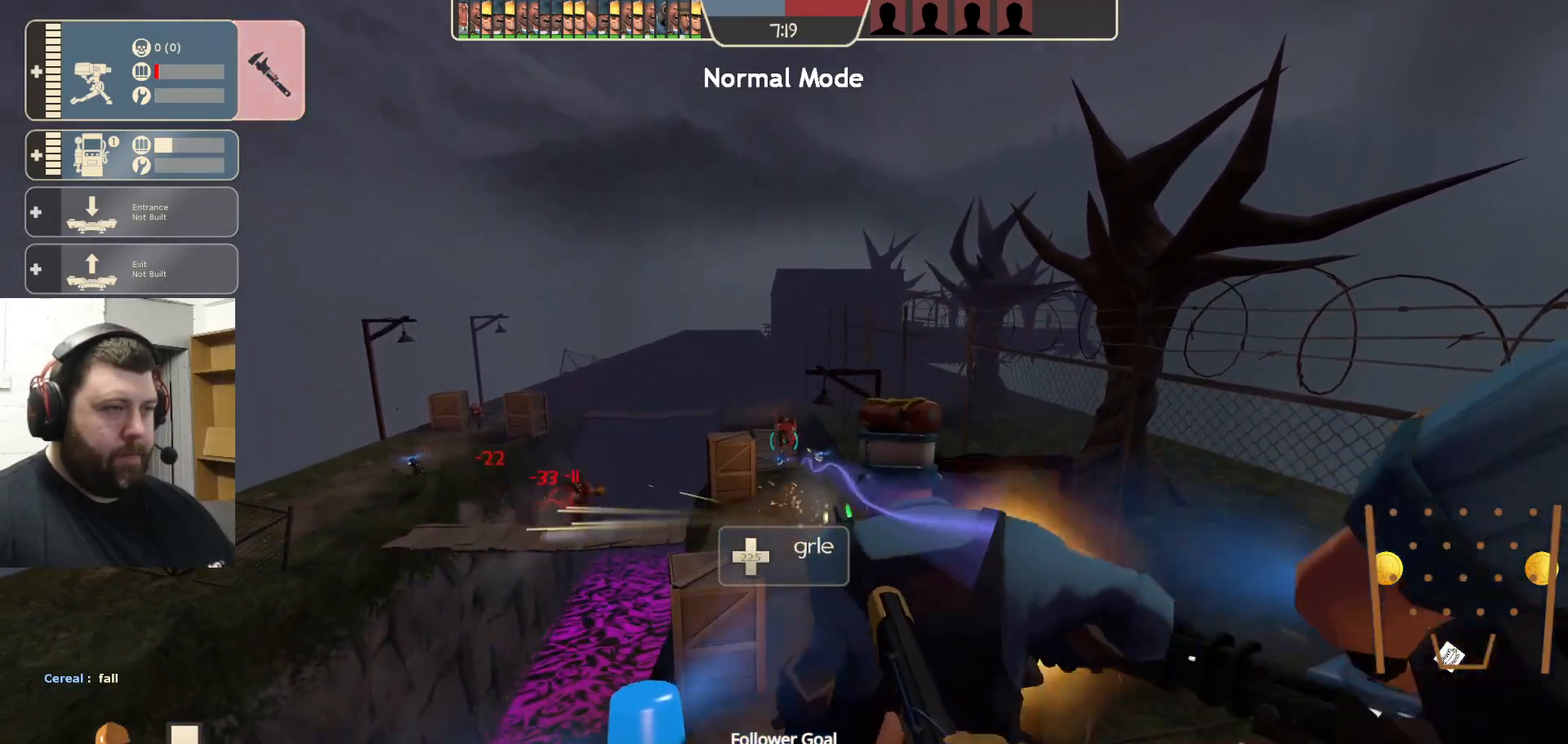
{"buttons": ["R2"], "left_stick": "center", "right_stick": "center", "events": []}
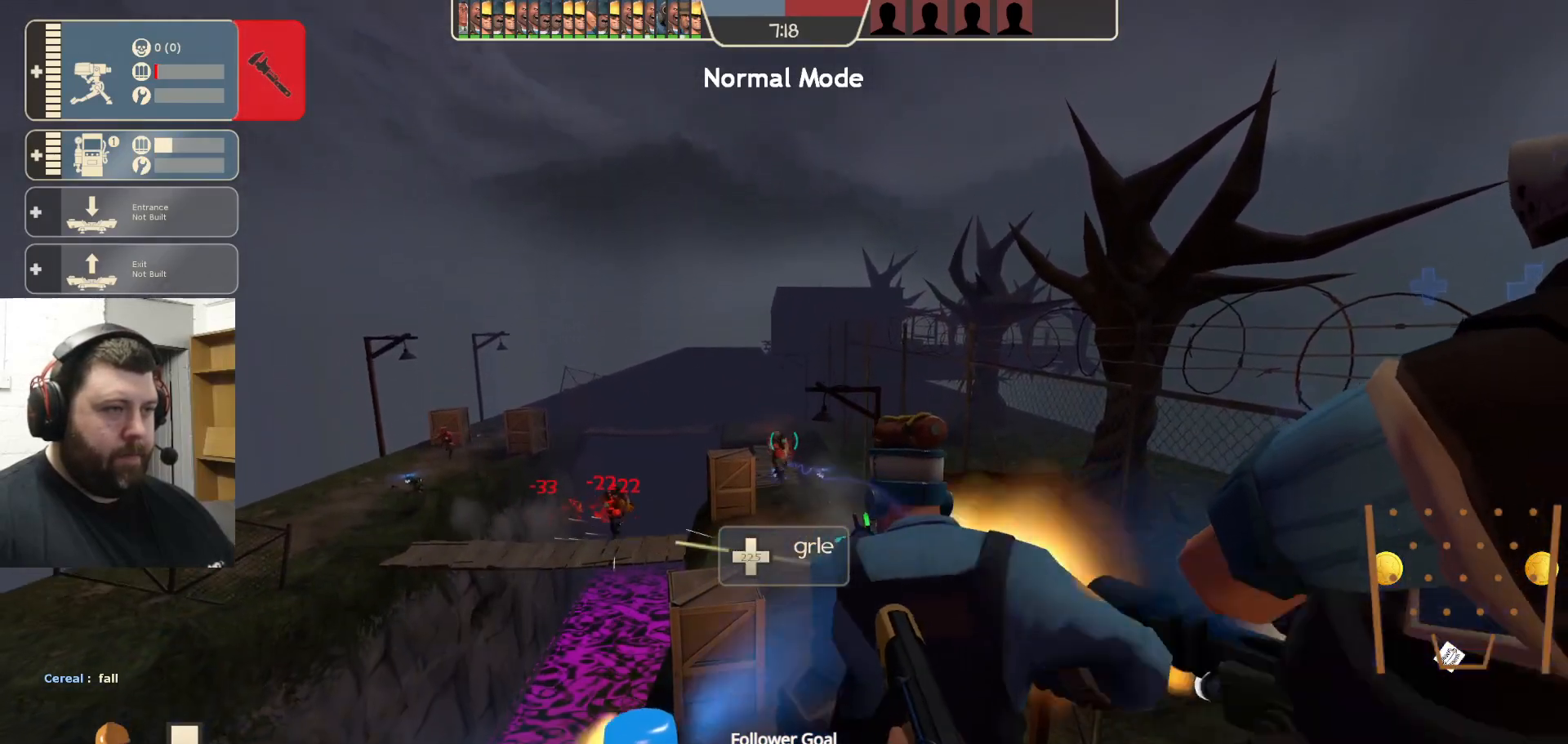
{"buttons": ["R2"], "left_stick": "center", "right_stick": "center", "events": []}
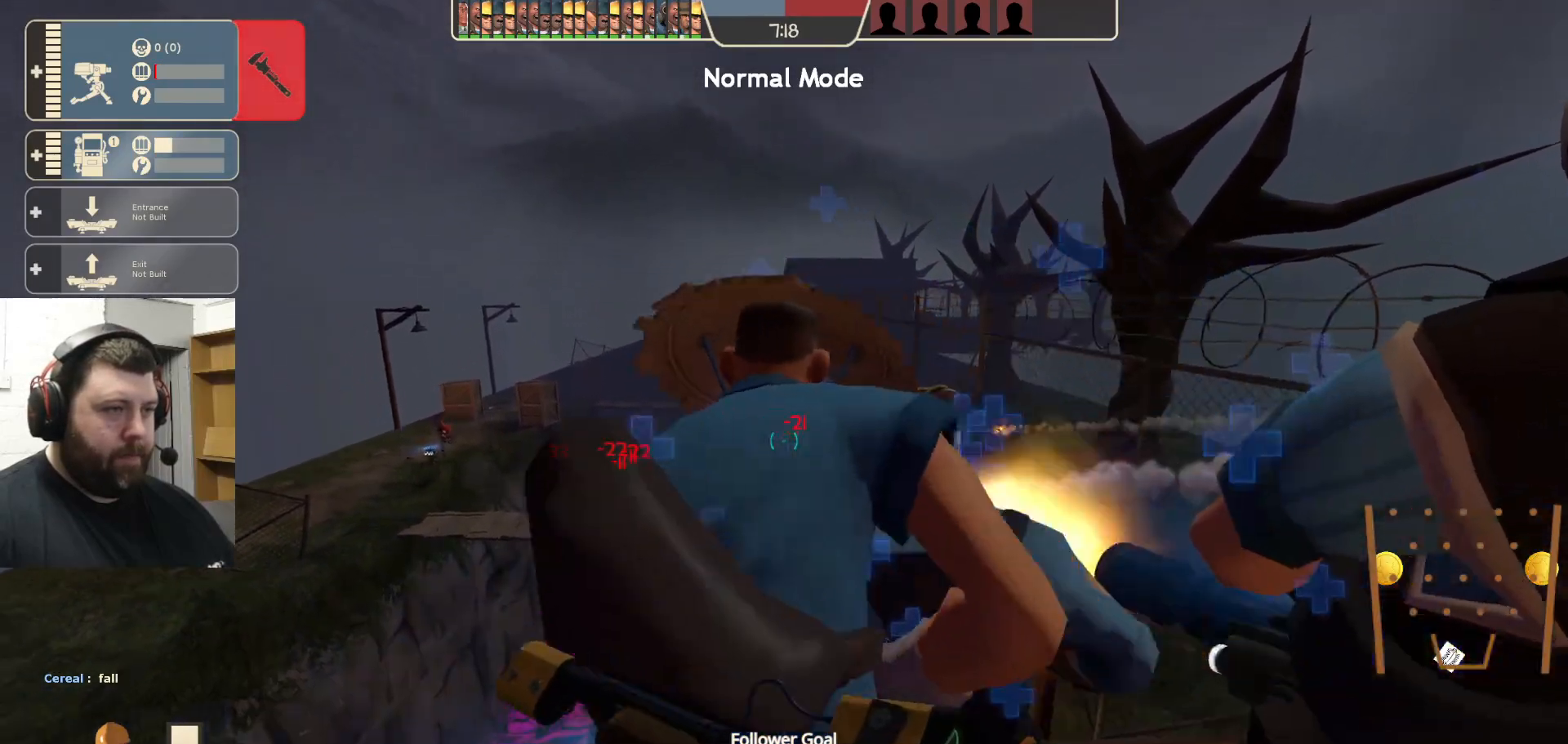
{"buttons": [], "left_stick": "center", "right_stick": "center", "events": [[450, "R2", "up"]]}
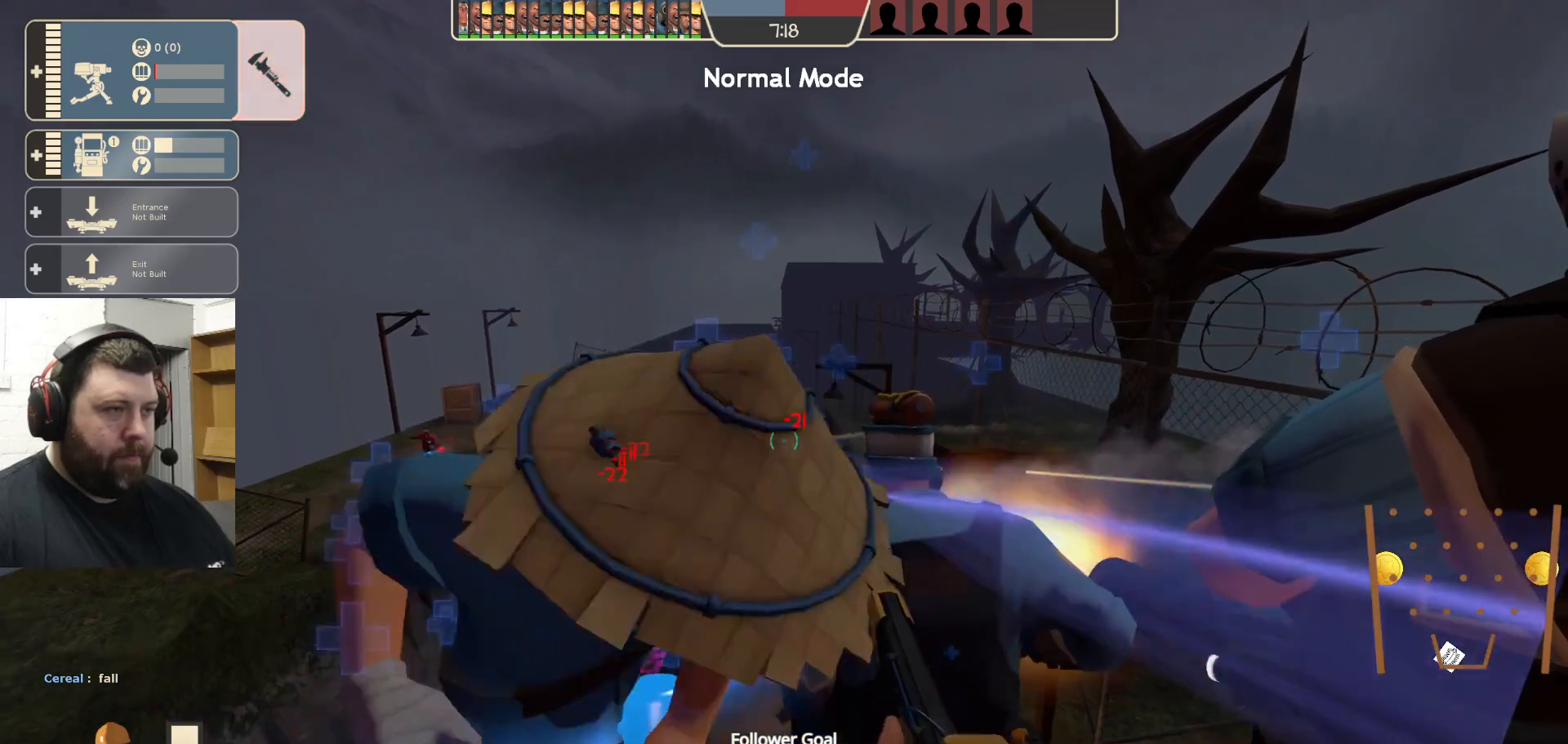
{"buttons": ["R2"], "left_stick": "center", "right_stick": "center", "events": [[333, "R2", "down"]]}
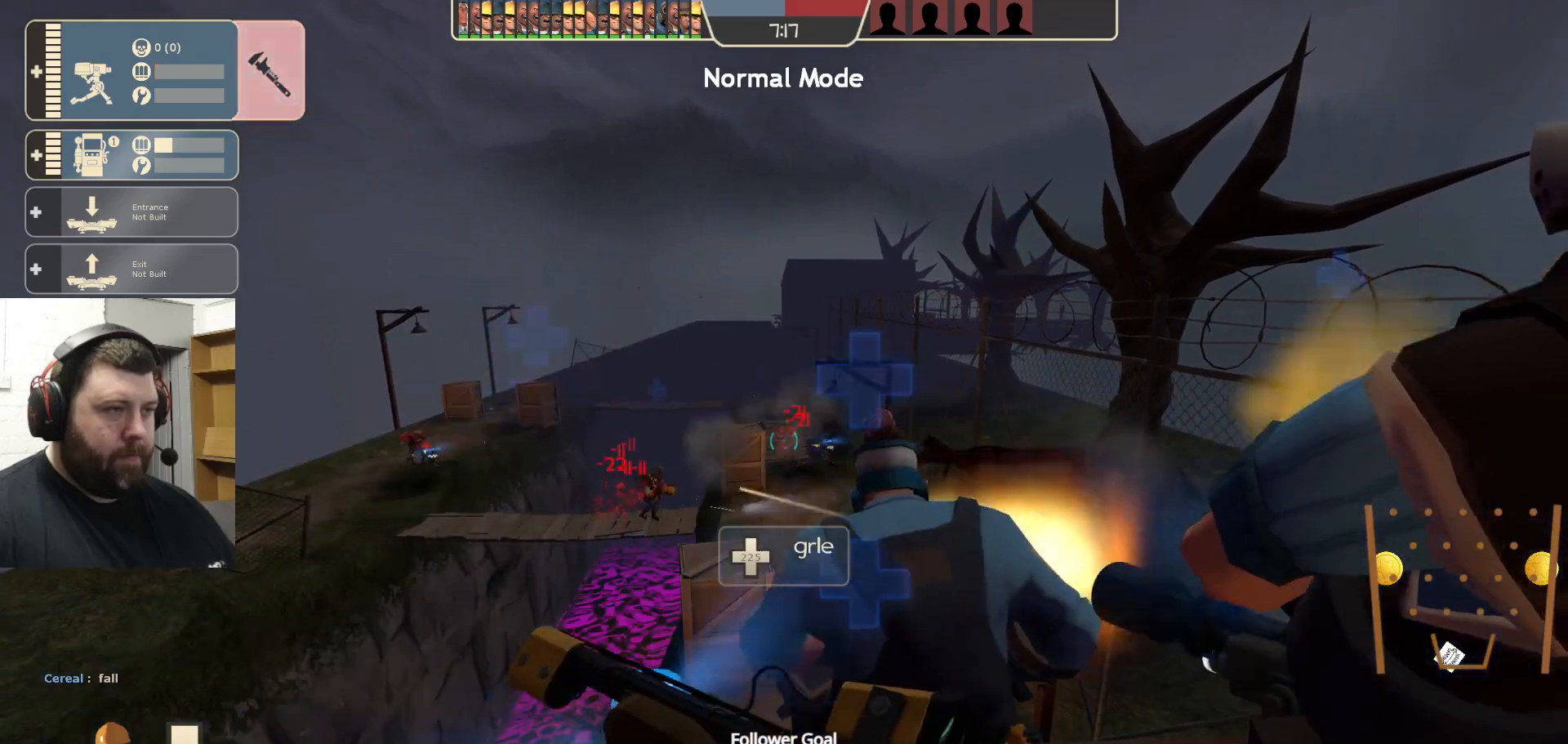
{"buttons": [], "left_stick": "down", "right_stick": "left", "events": [[267, "left_stick", "down-right"], [283, "R2", "up"], [317, "right_stick", "left"], [433, "left_stick", "down"]]}
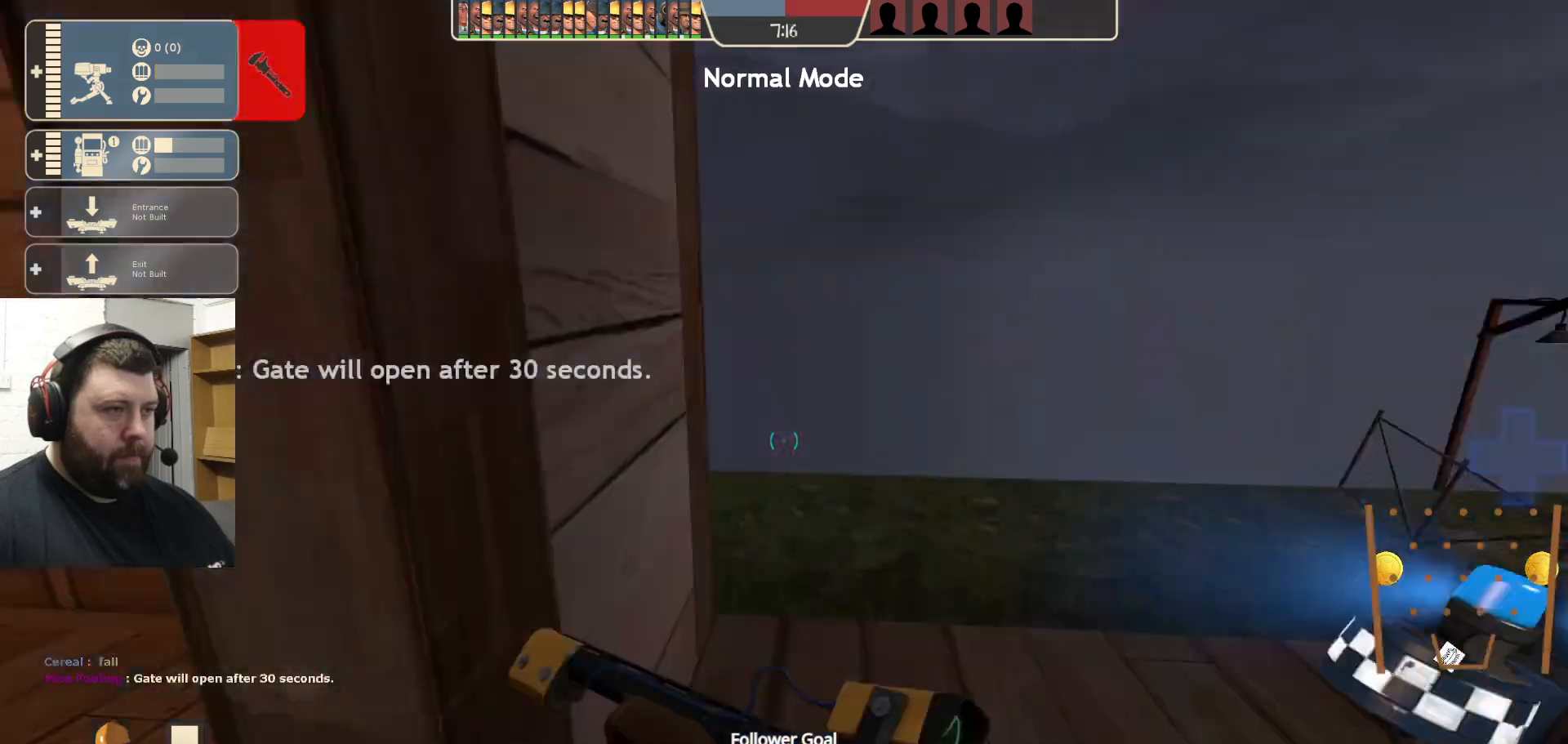
{"buttons": [], "left_stick": "right", "right_stick": "center", "events": [[50, "left_stick", "center"], [167, "right_stick", "center"], [500, "left_stick", "right"]]}
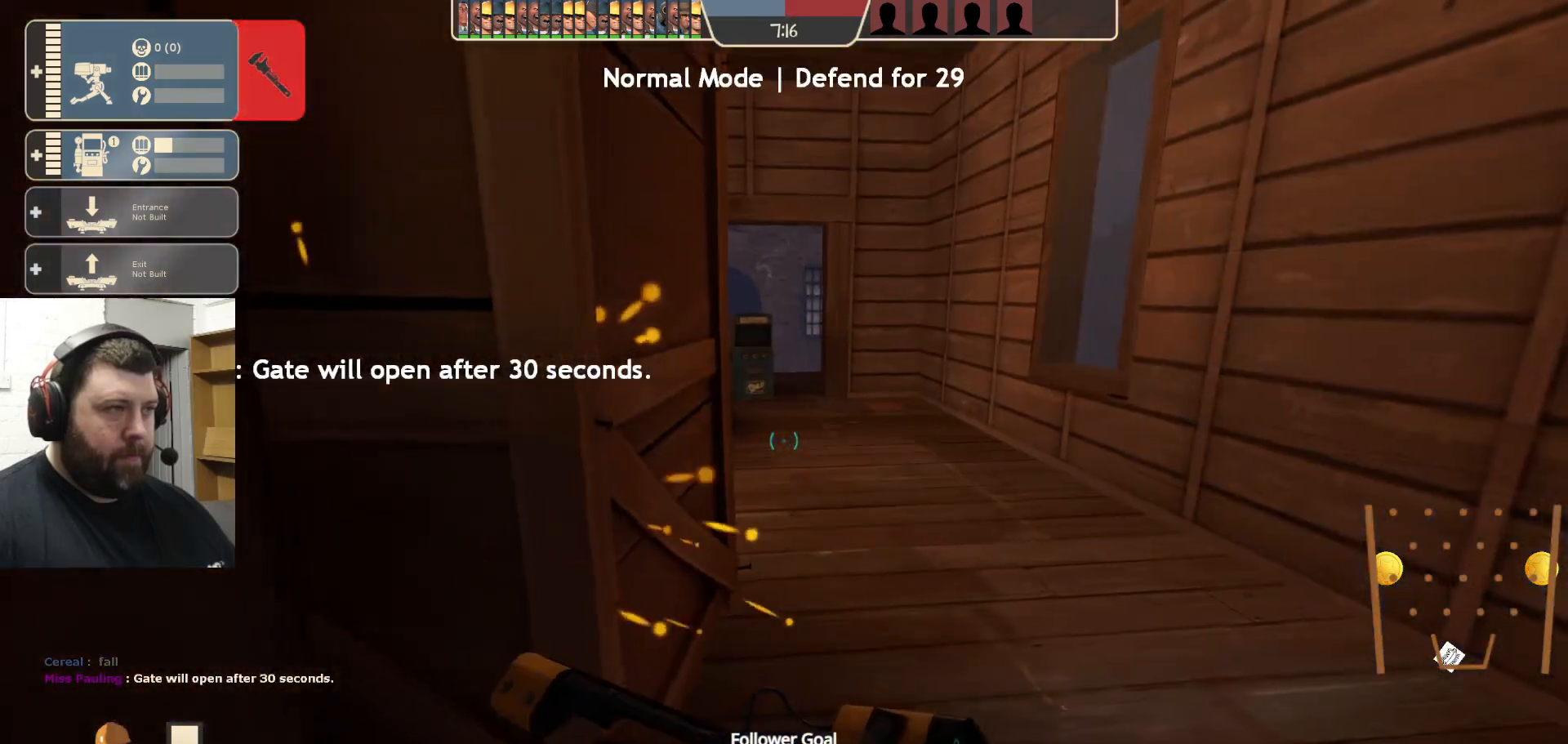
{"buttons": [], "left_stick": "up", "right_stick": "center", "events": [[133, "left_stick", "up"]]}
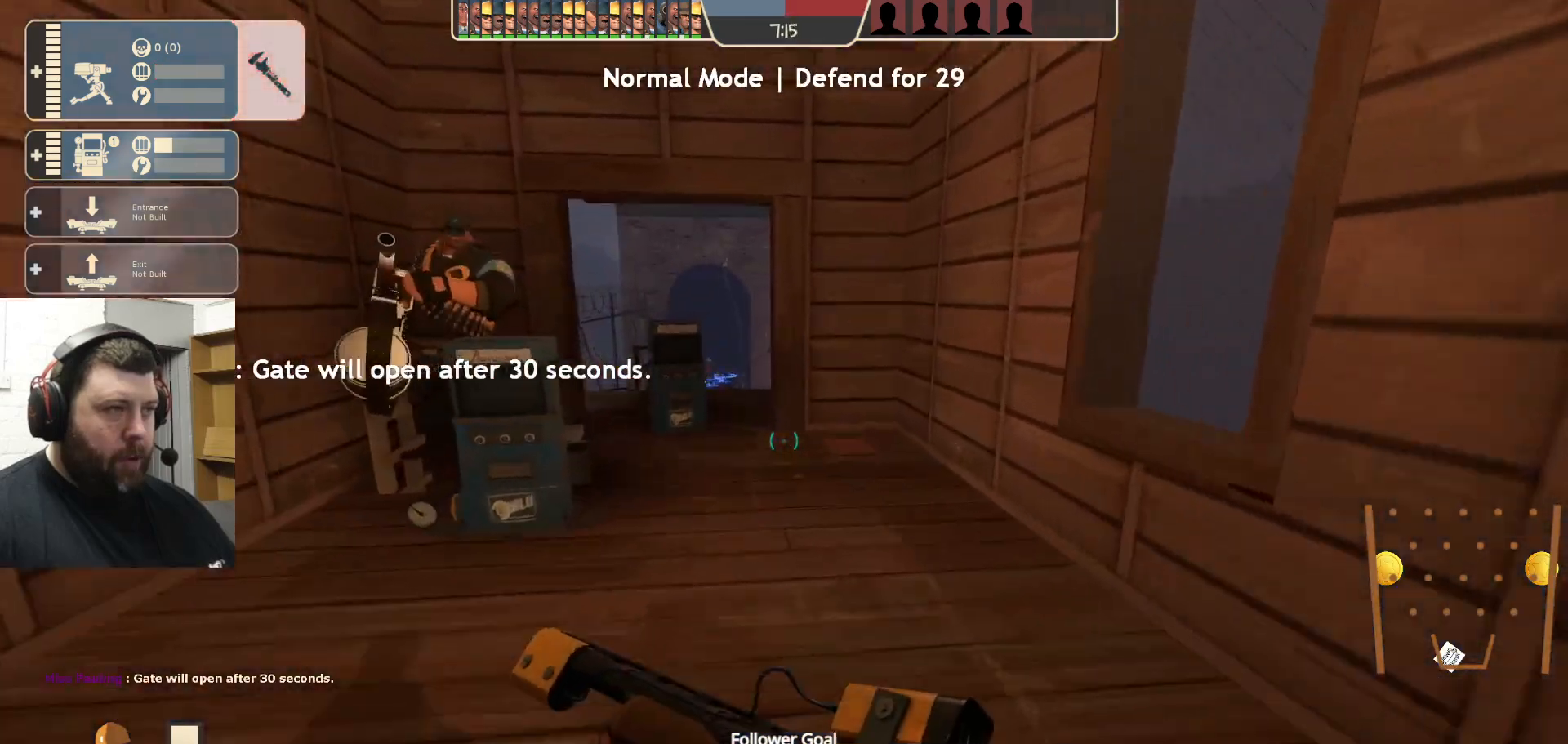
{"buttons": [], "left_stick": "up", "right_stick": "center", "events": []}
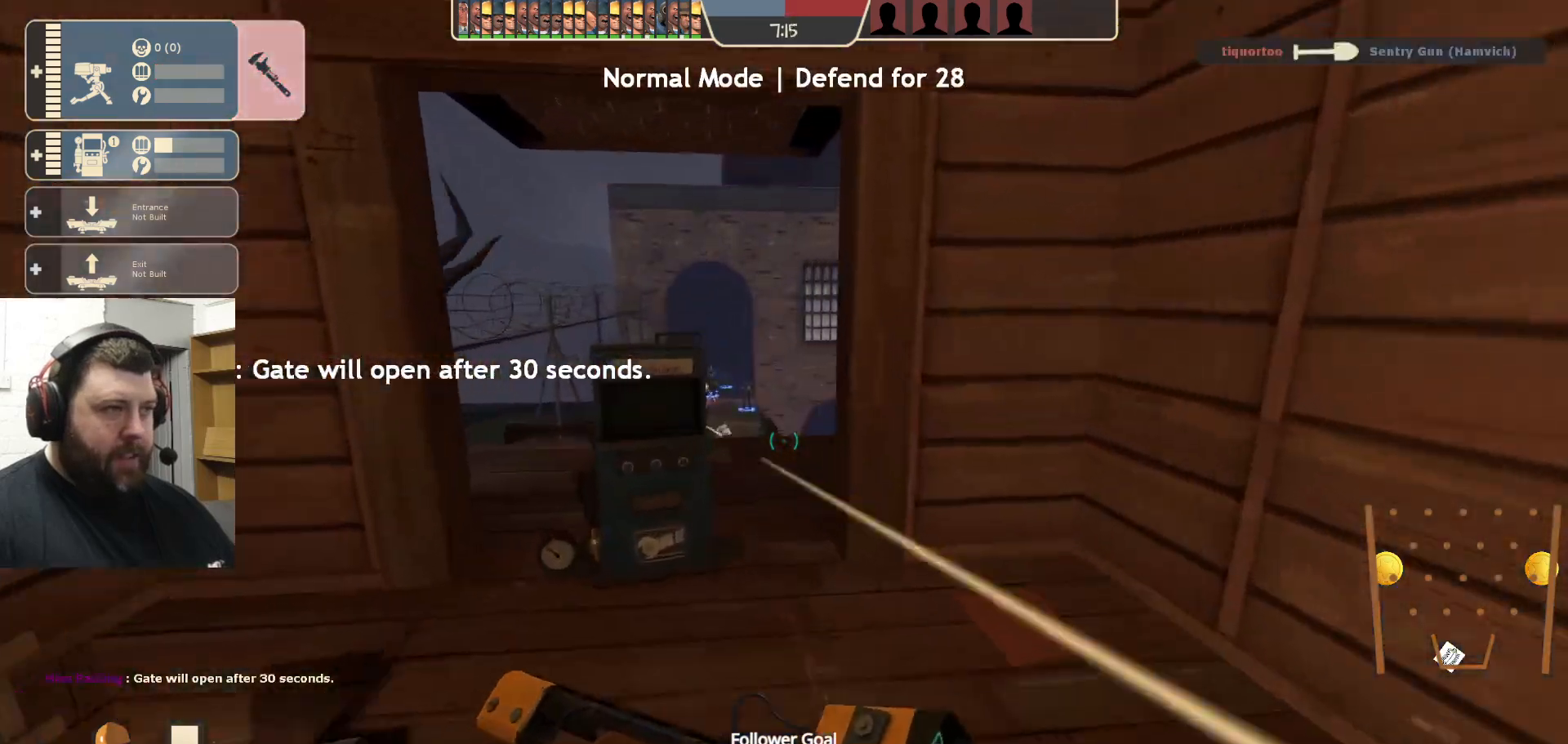
{"buttons": [], "left_stick": "up", "right_stick": "center", "events": []}
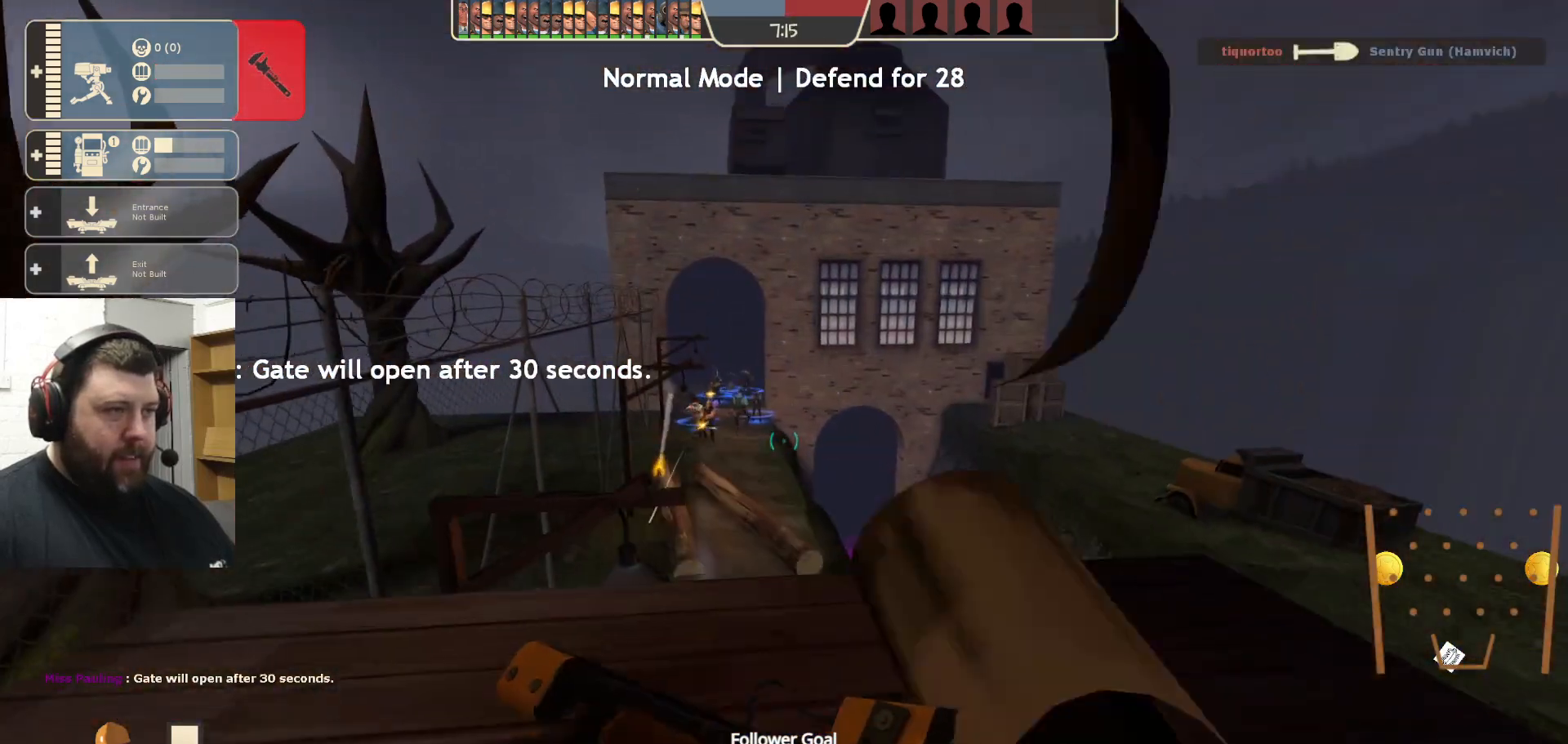
{"buttons": [], "left_stick": "up", "right_stick": "center", "events": []}
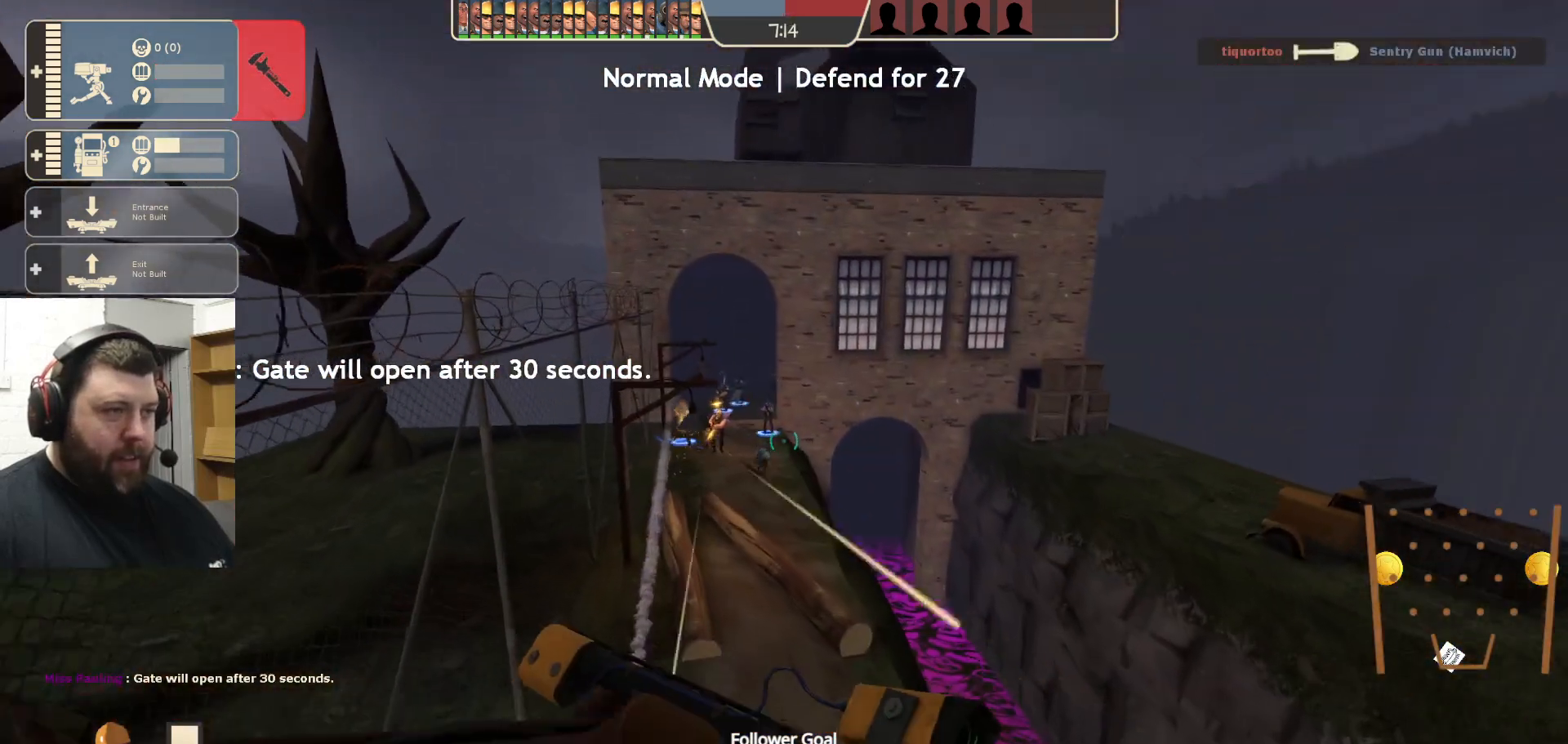
{"buttons": [], "left_stick": "up", "right_stick": "center", "events": []}
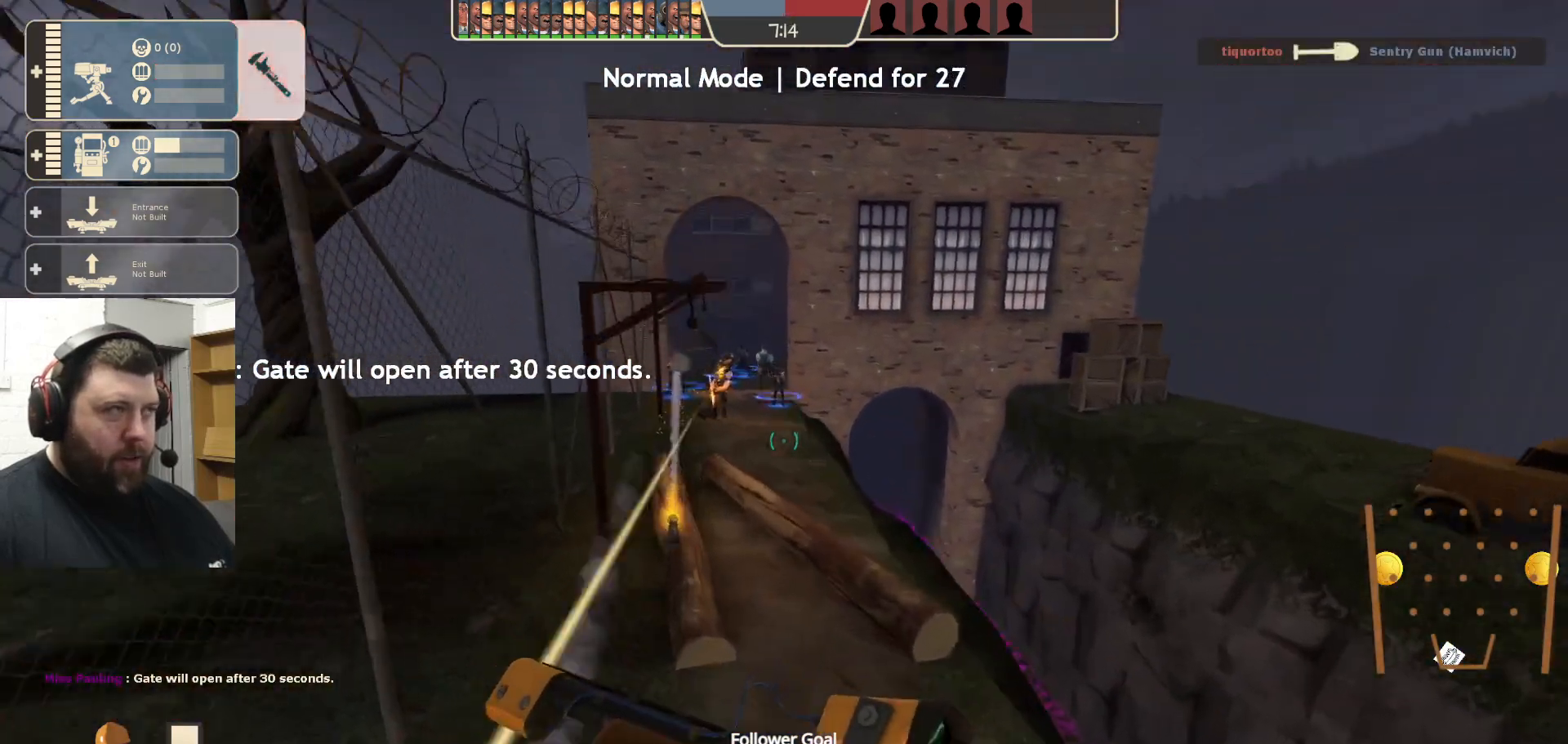
{"buttons": [], "left_stick": "up", "right_stick": "center", "events": []}
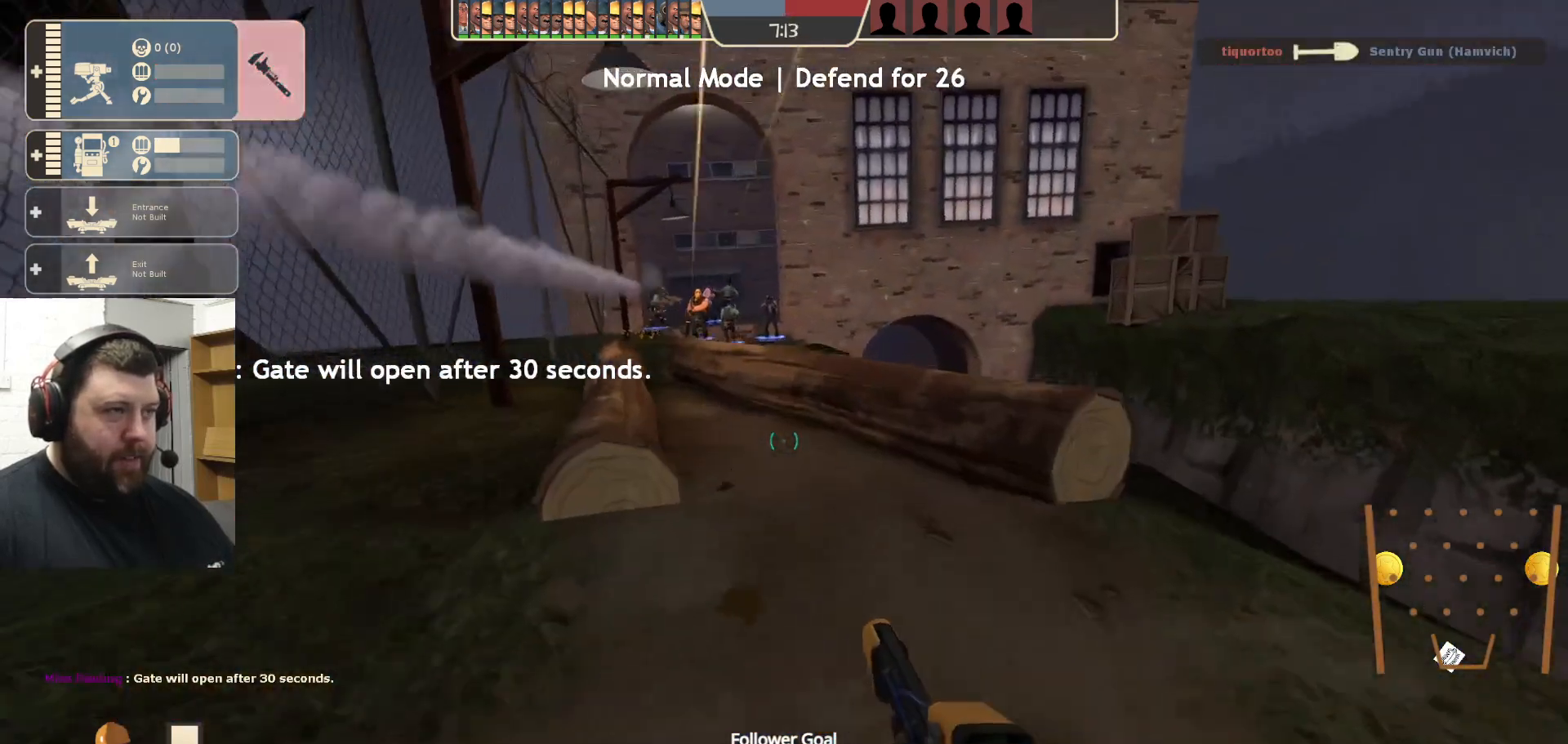
{"buttons": [], "left_stick": "up", "right_stick": "center", "events": [[67, "DPAD_LEFT", "down"], [133, "DPAD_LEFT", "up"]]}
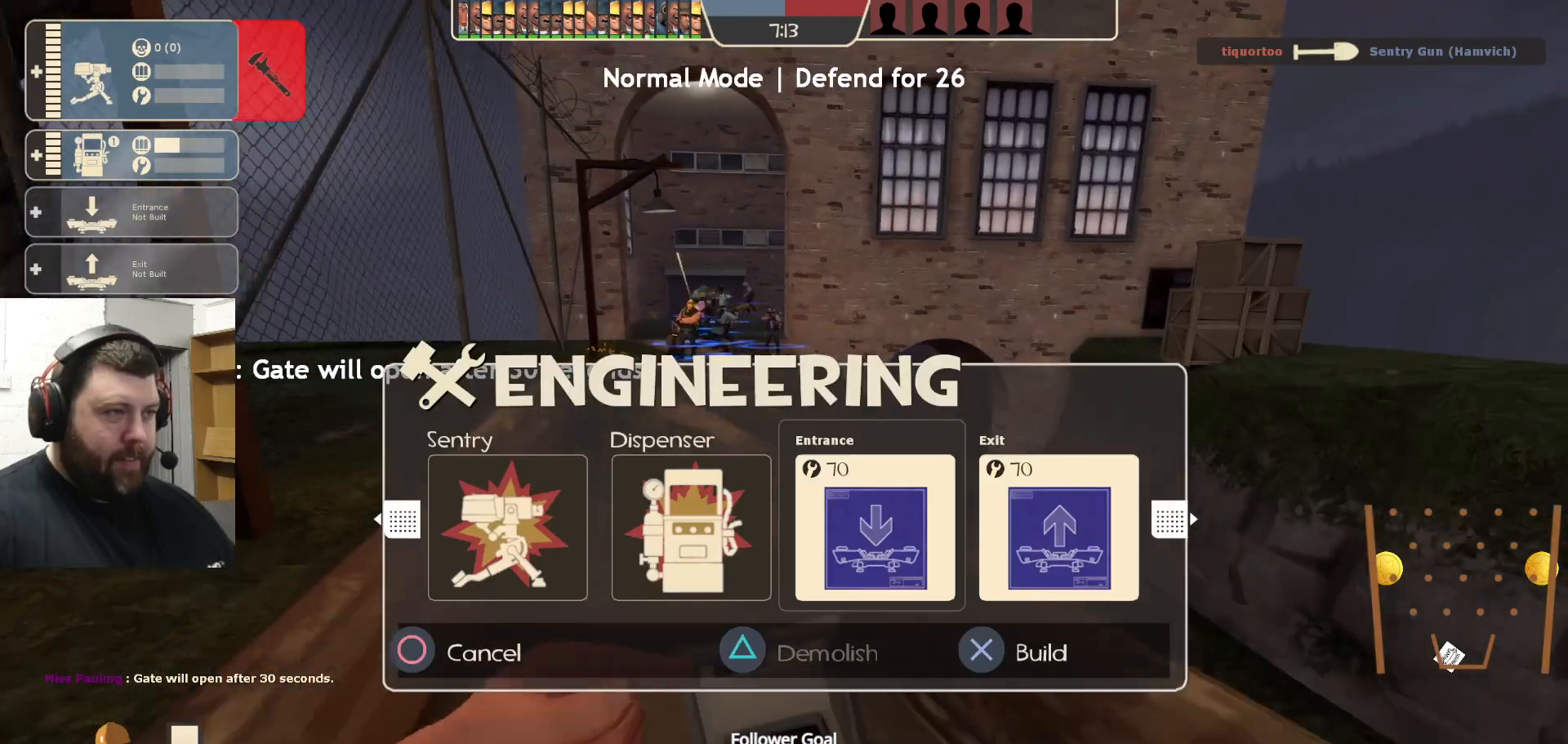
{"buttons": ["CROSS"], "left_stick": "up", "right_stick": "center", "events": [[400, "CROSS", "down"]]}
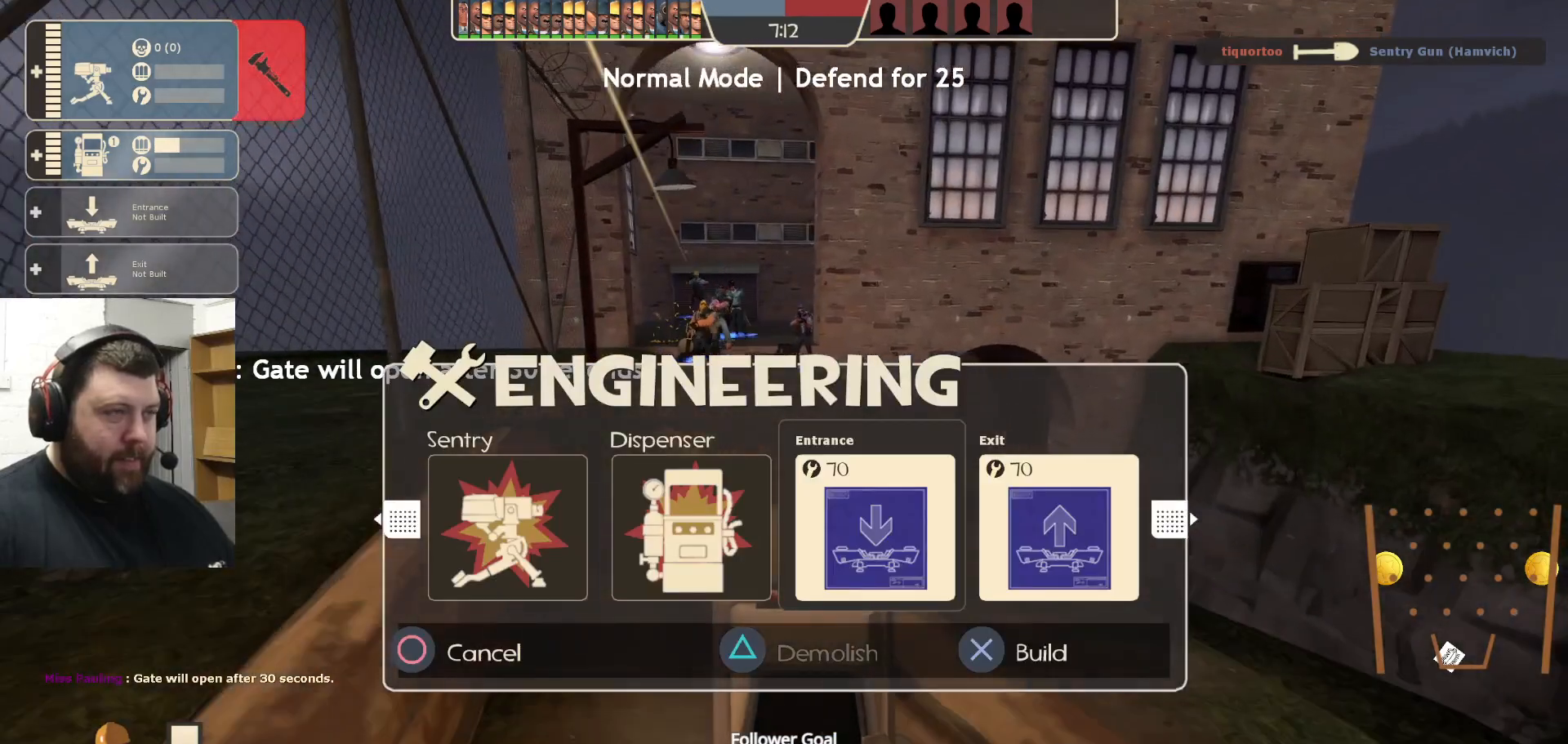
{"buttons": [], "left_stick": "up-left", "right_stick": "center", "events": [[17, "CROSS", "up"], [167, "left_stick", "up-left"], [350, "R1", "down"], [433, "R1", "up"]]}
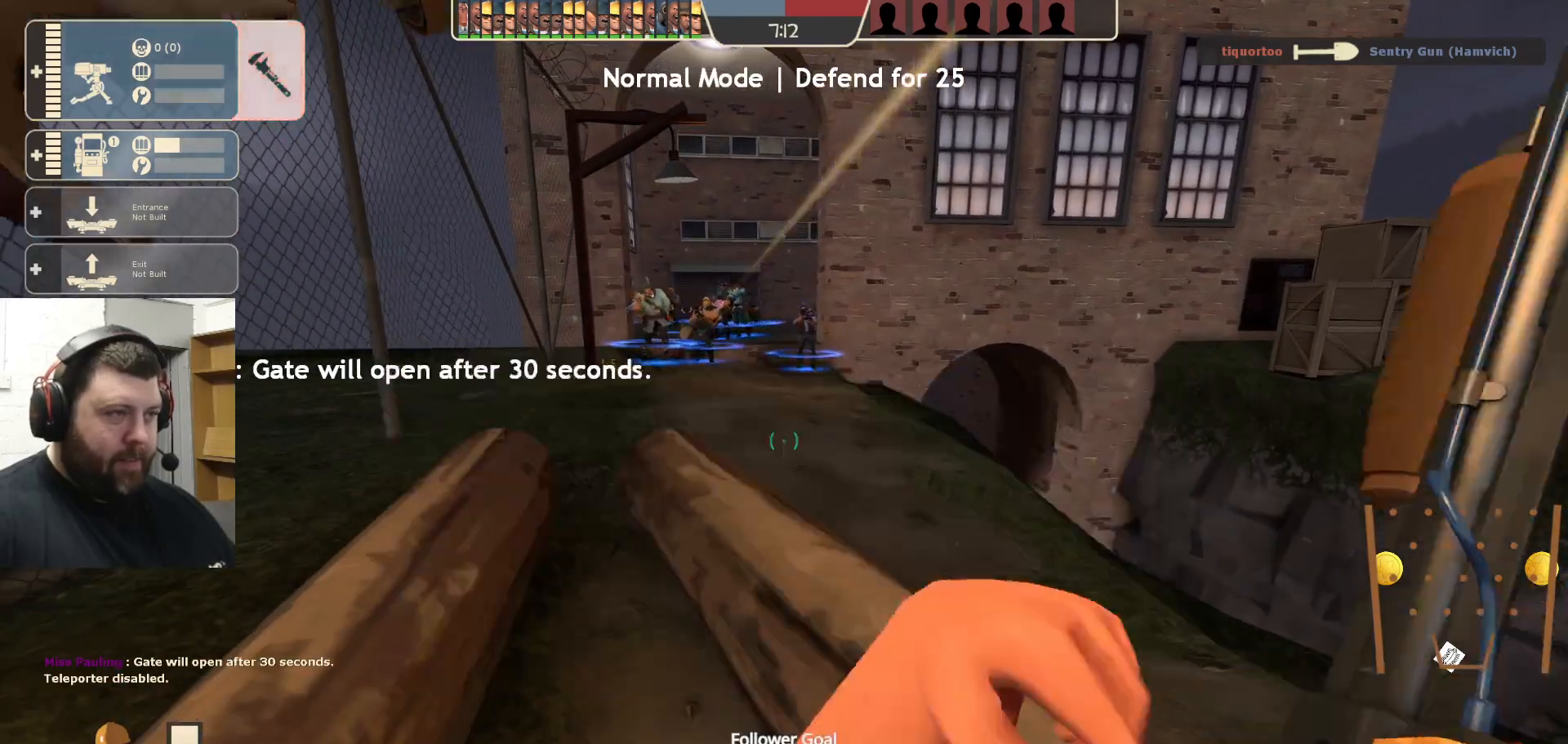
{"buttons": [], "left_stick": "up-left", "right_stick": "center", "events": [[217, "CROSS", "down"], [283, "L3", "down"], [333, "CROSS", "up"], [417, "L3", "up"]]}
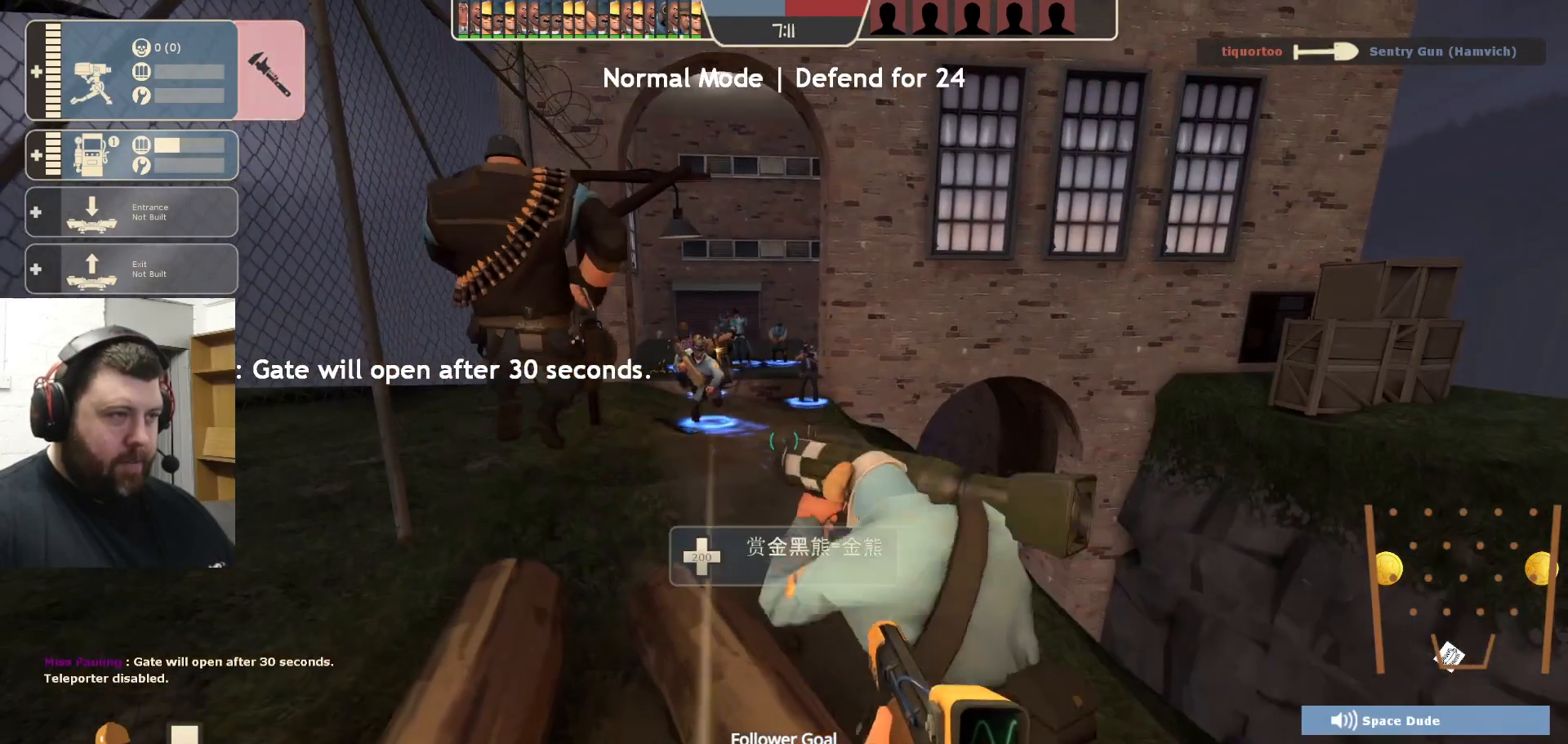
{"buttons": [], "left_stick": "up-left", "right_stick": "center", "events": [[150, "L3", "down"], [300, "L3", "up"]]}